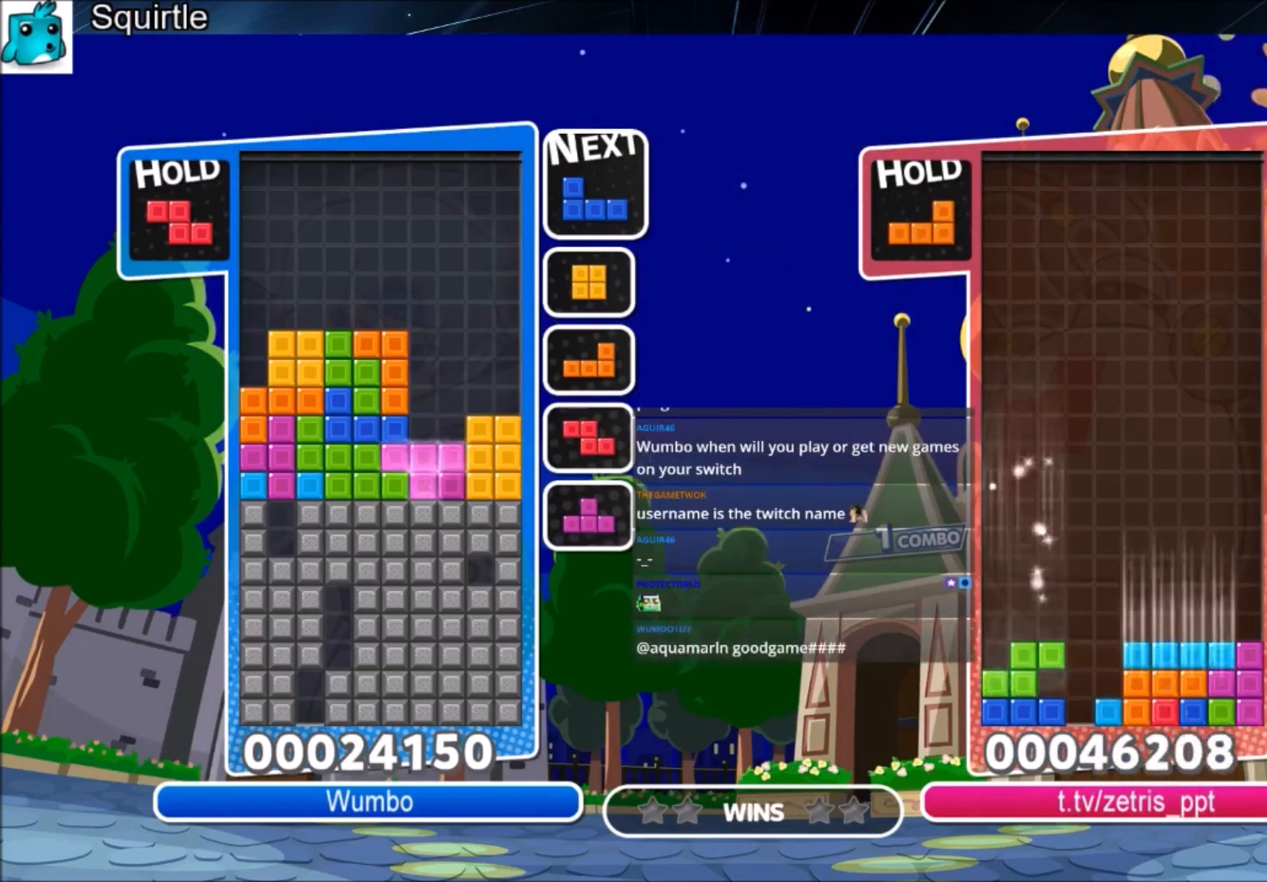
Gameplay with keyboard; each line is a JSON object with the keys held at the frame after it. "events" lists presses ("down") and releases ("up") of "c", "down", "left", "right", "shift", "up", "x" and "z" between this image and that frame as [ms after this image, input, new state], when the widget could be followed in between. No other keys are recorded. Mouse input is not recorded.
{"keys": ["right"], "events": [[67, "right", "down"]]}
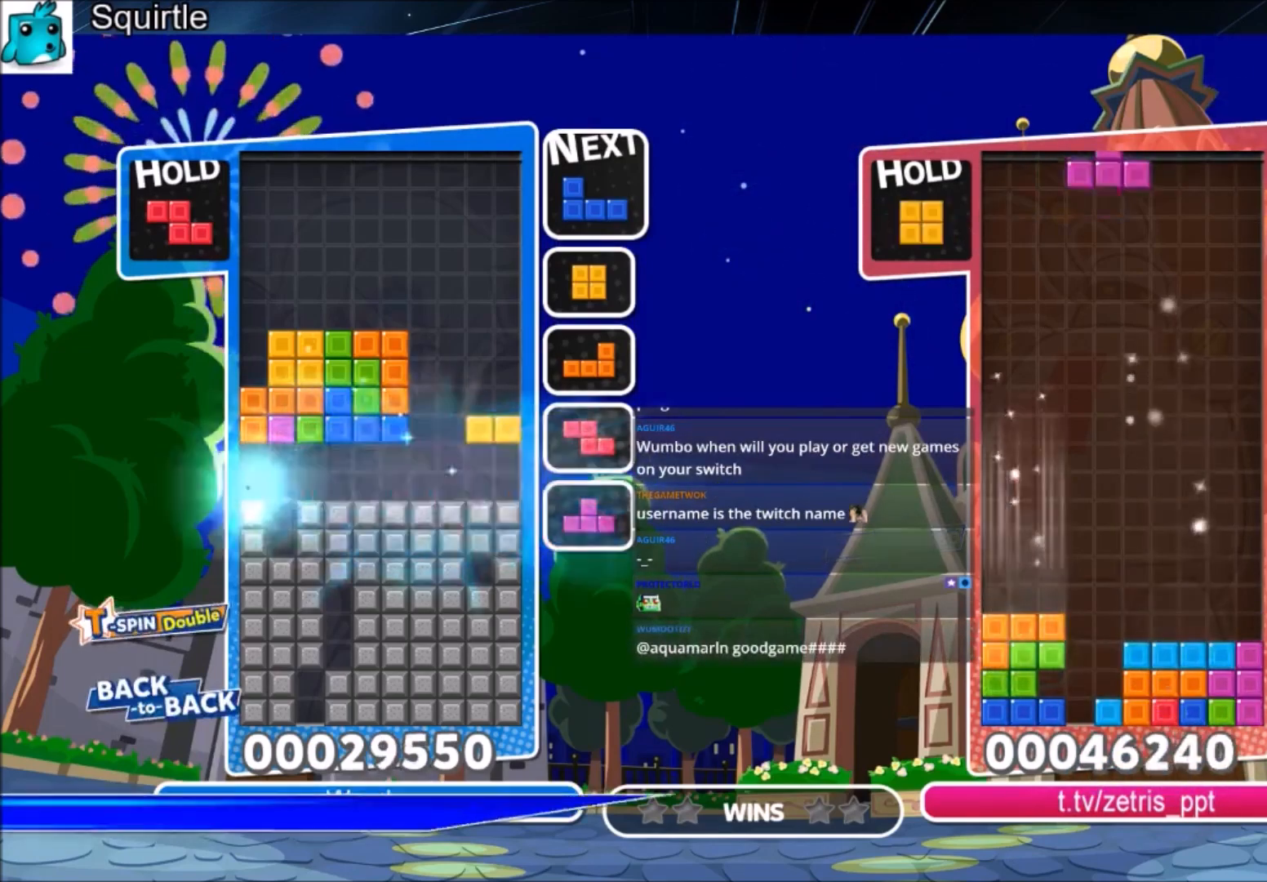
{"keys": ["c", "right"], "events": [[467, "c", "down"]]}
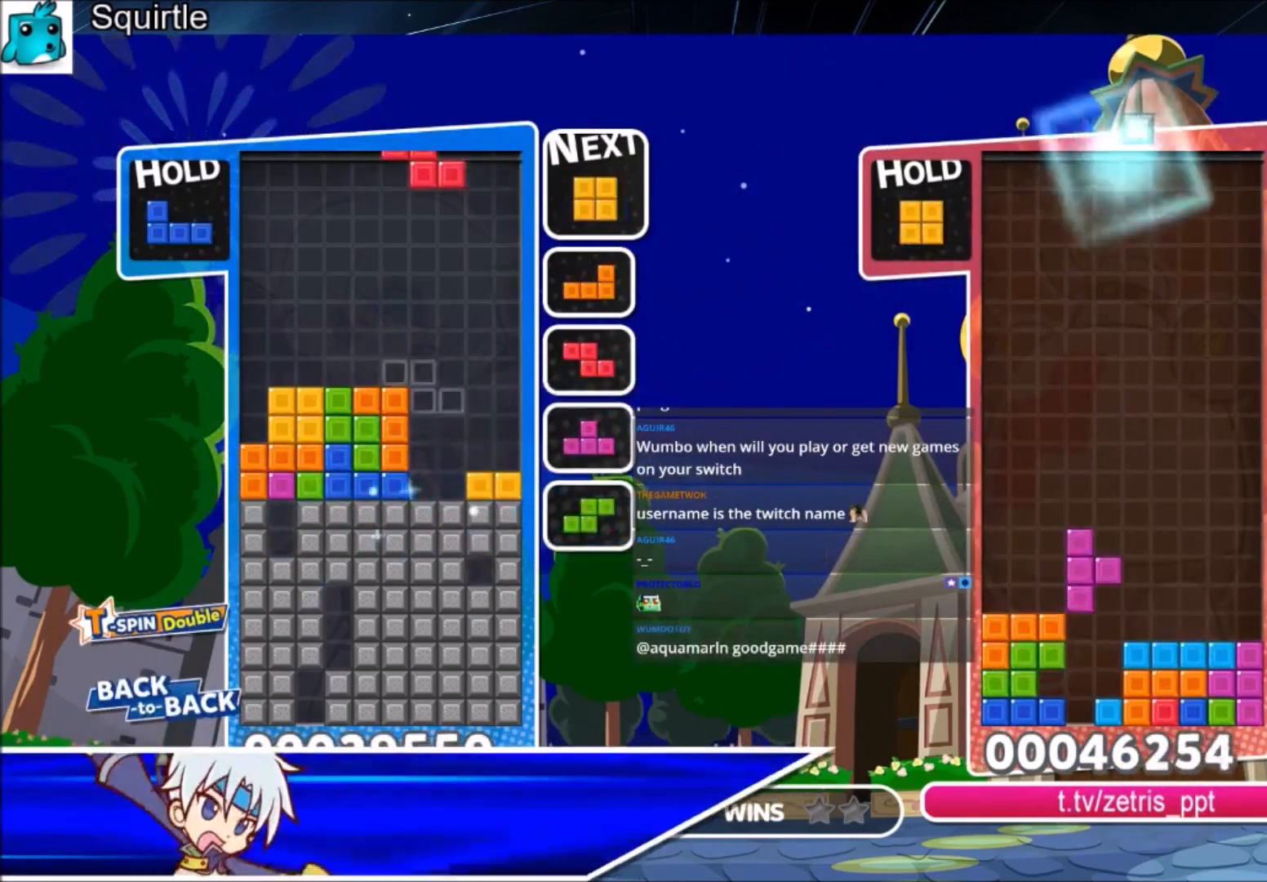
{"keys": ["c"], "events": [[100, "c", "up"], [134, "right", "up"], [234, "z", "down"], [301, "down", "down"], [334, "z", "up"], [367, "down", "up"], [467, "c", "down"]]}
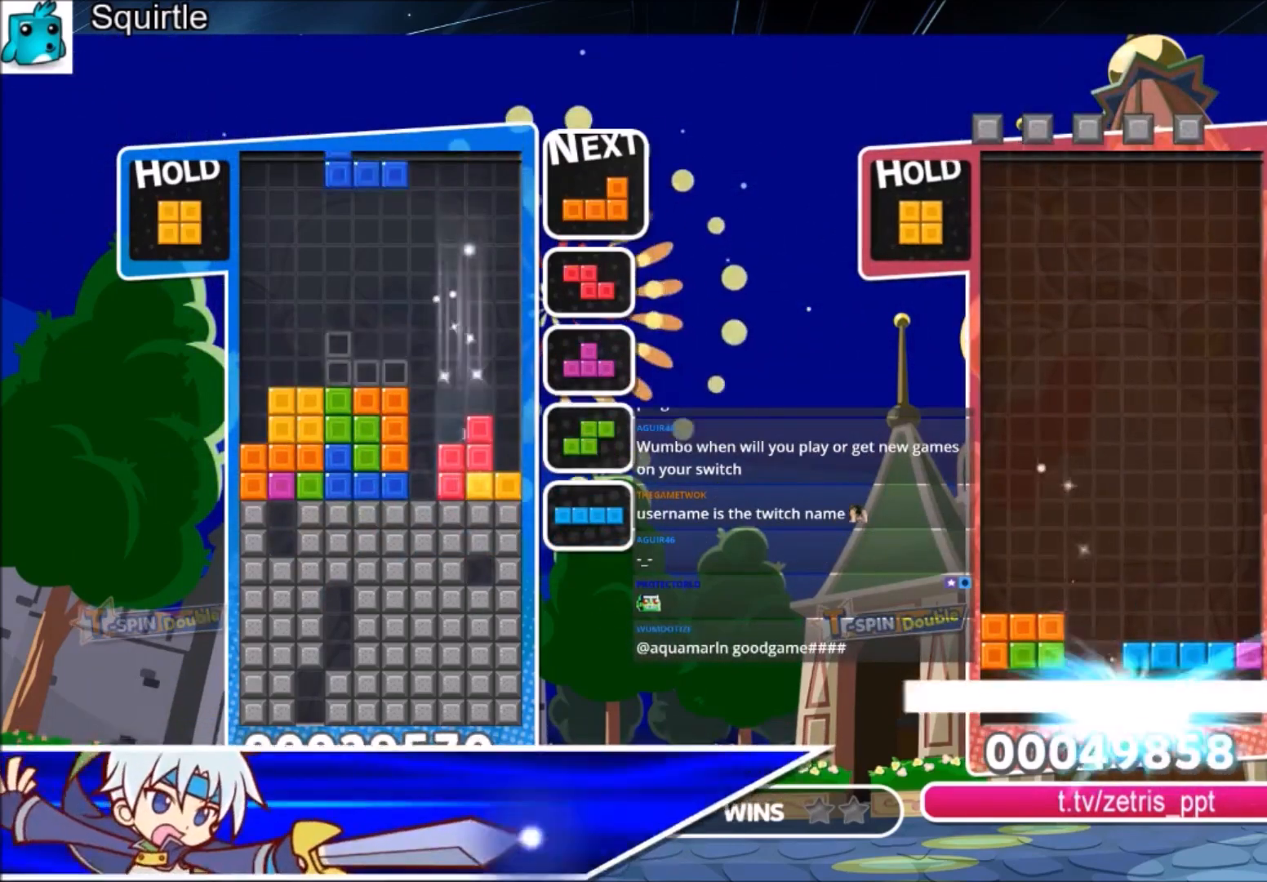
{"keys": ["down"], "events": [[33, "x", "down"], [67, "right", "down"], [167, "right", "up"], [200, "c", "up"], [200, "right", "down"], [200, "x", "up"], [267, "down", "down"], [434, "right", "up"]]}
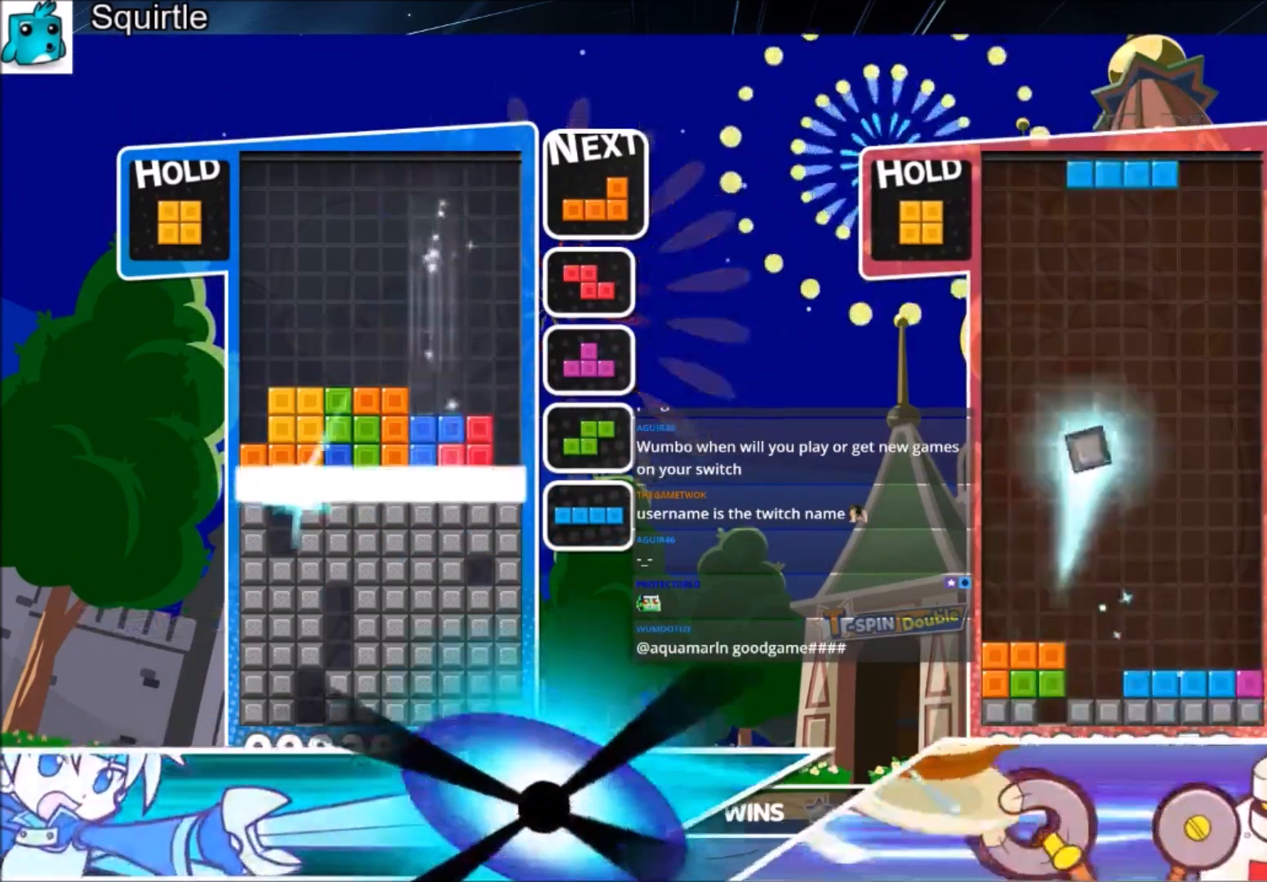
{"keys": [], "events": [[234, "down", "up"]]}
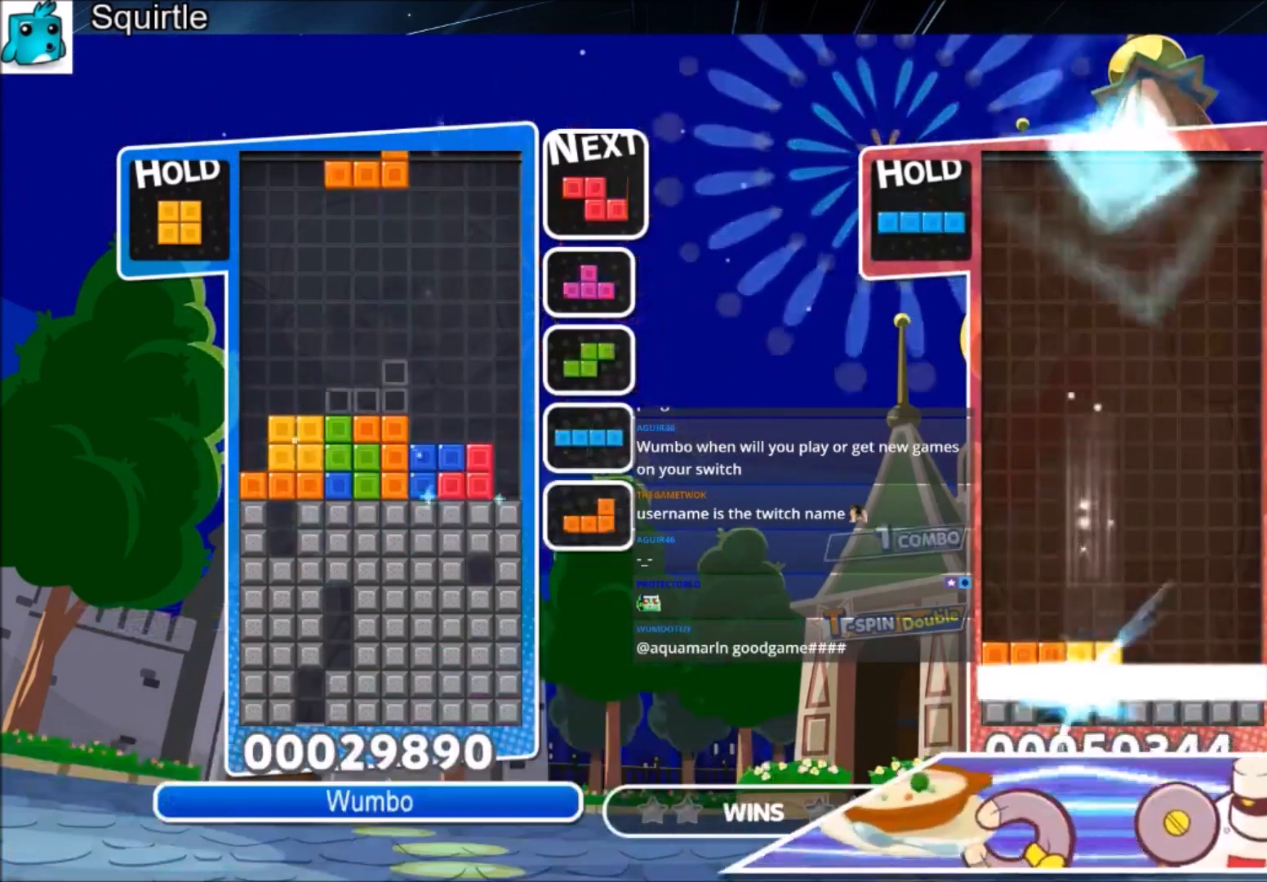
{"keys": [], "events": [[200, "right", "down"], [233, "c", "down"], [334, "right", "up"], [367, "c", "up"]]}
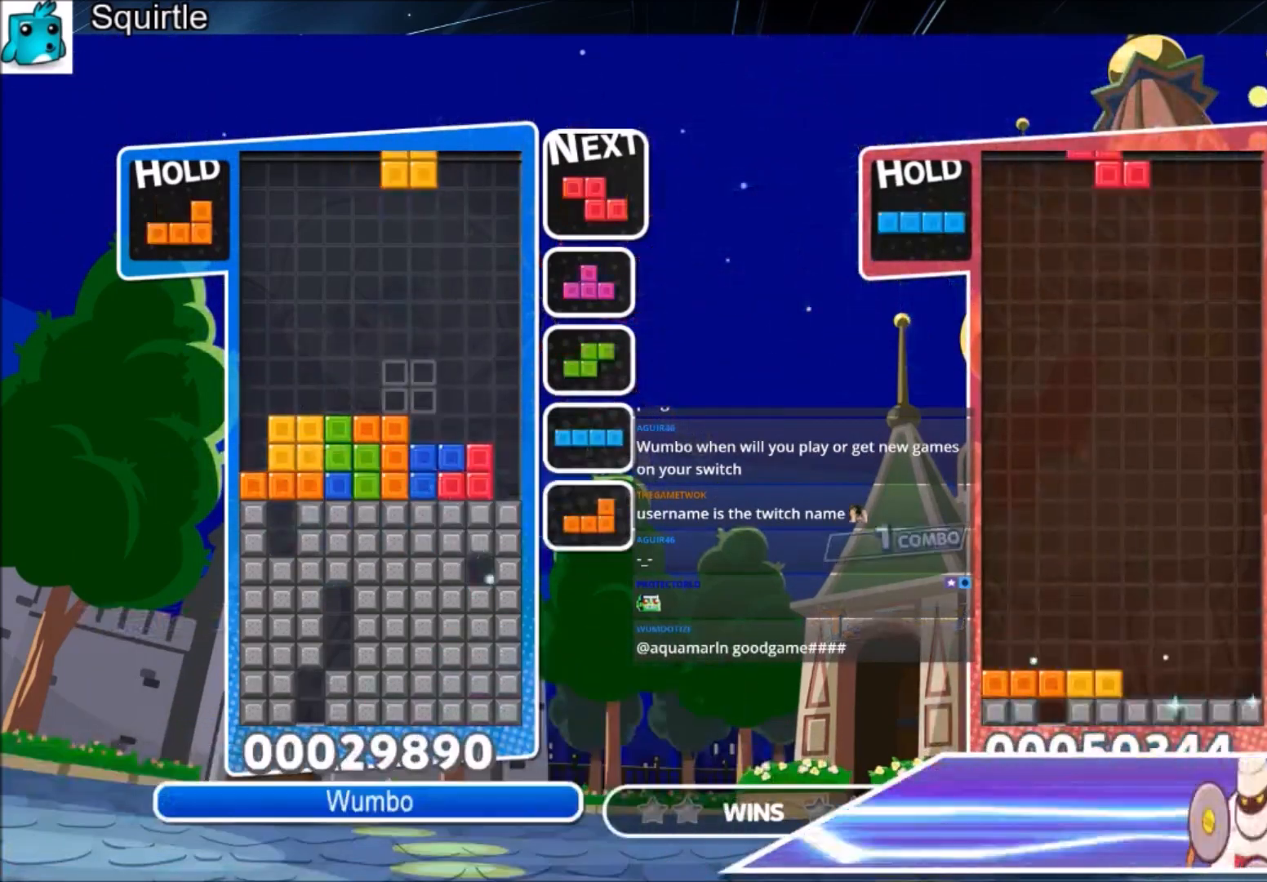
{"keys": ["c", "right"], "events": [[34, "right", "down"], [67, "right", "up"], [167, "right", "down"], [267, "down", "down"], [334, "down", "up"], [401, "c", "down"]]}
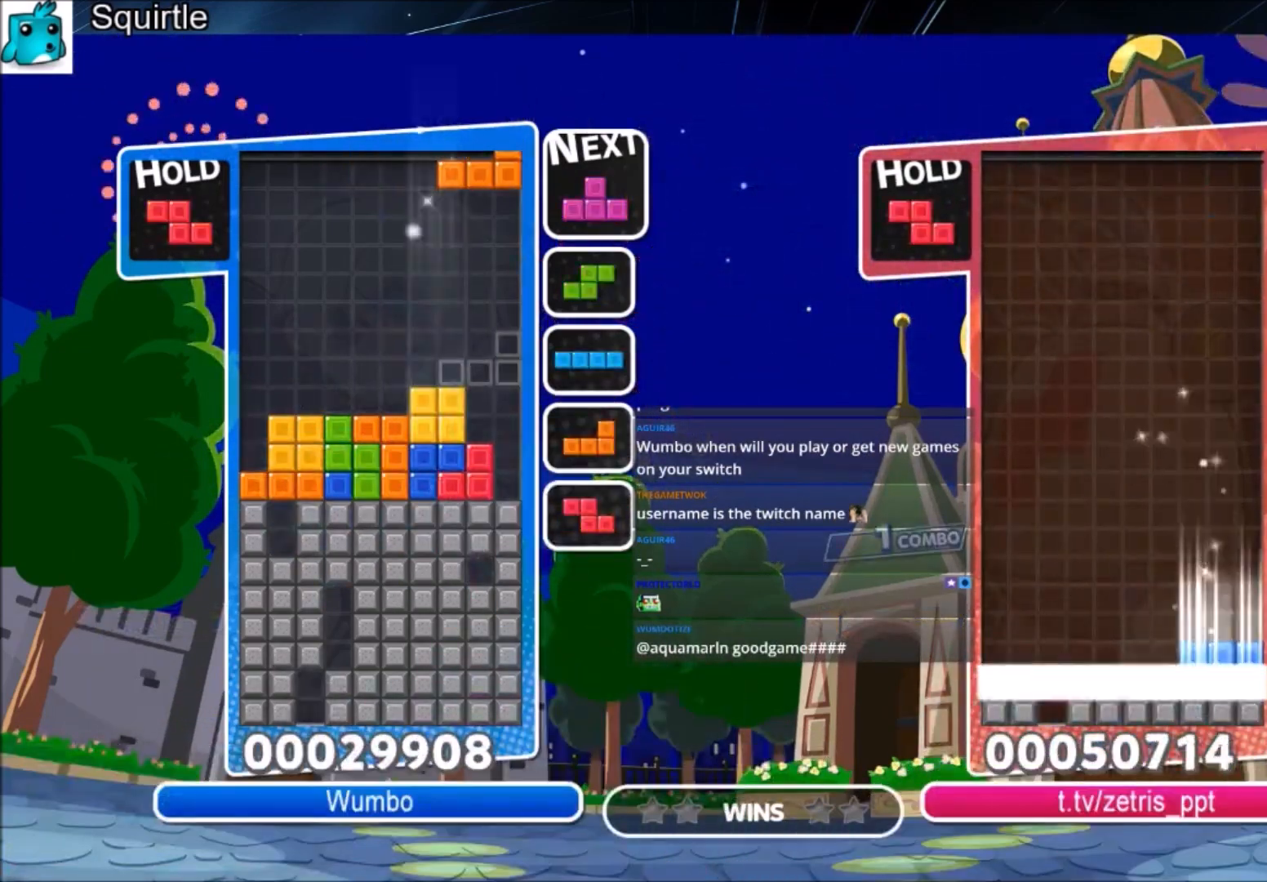
{"keys": [], "events": [[33, "c", "up"], [67, "right", "up"], [133, "z", "down"], [167, "down", "down"], [267, "down", "up"], [267, "z", "up"]]}
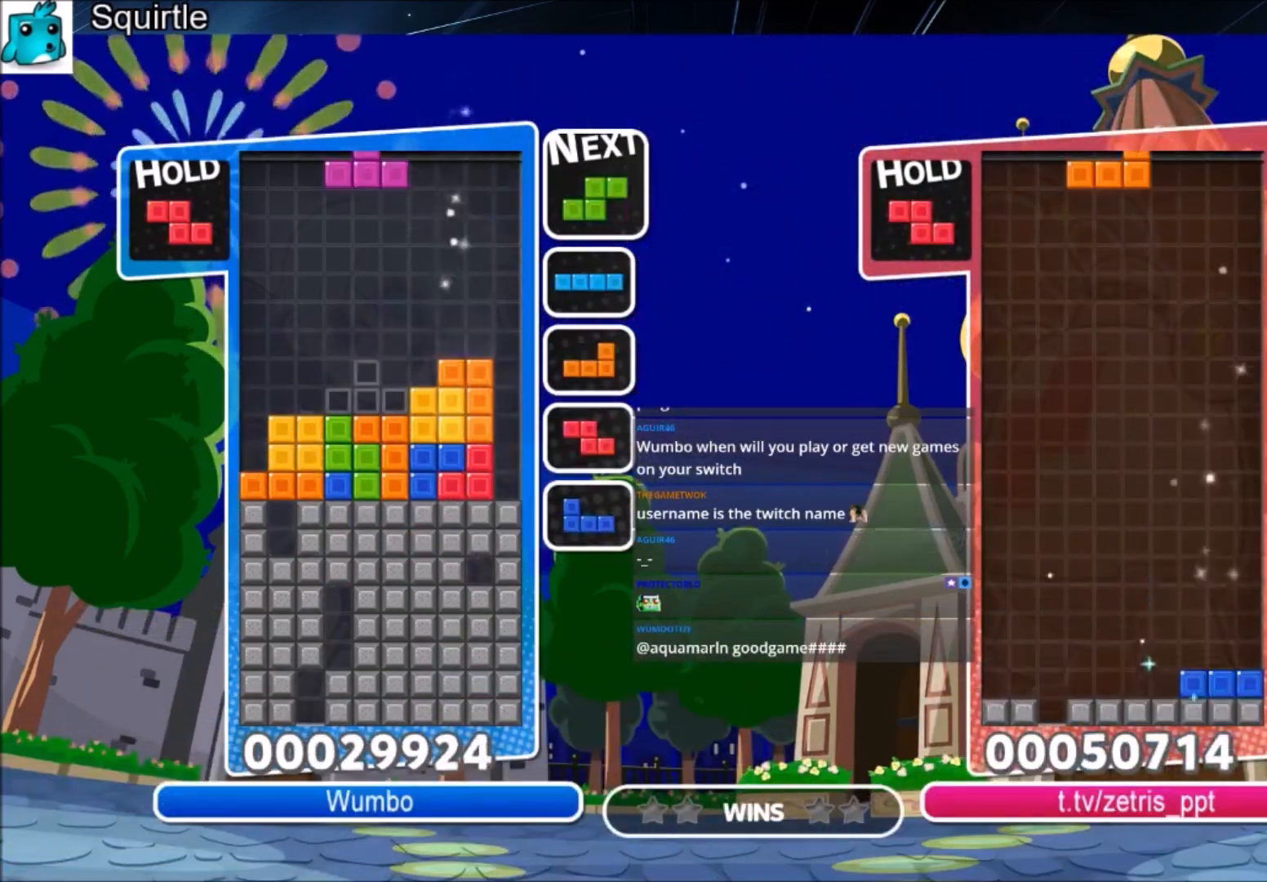
{"keys": [], "events": [[34, "left", "down"], [100, "left", "up"], [201, "down", "down"], [301, "down", "up"]]}
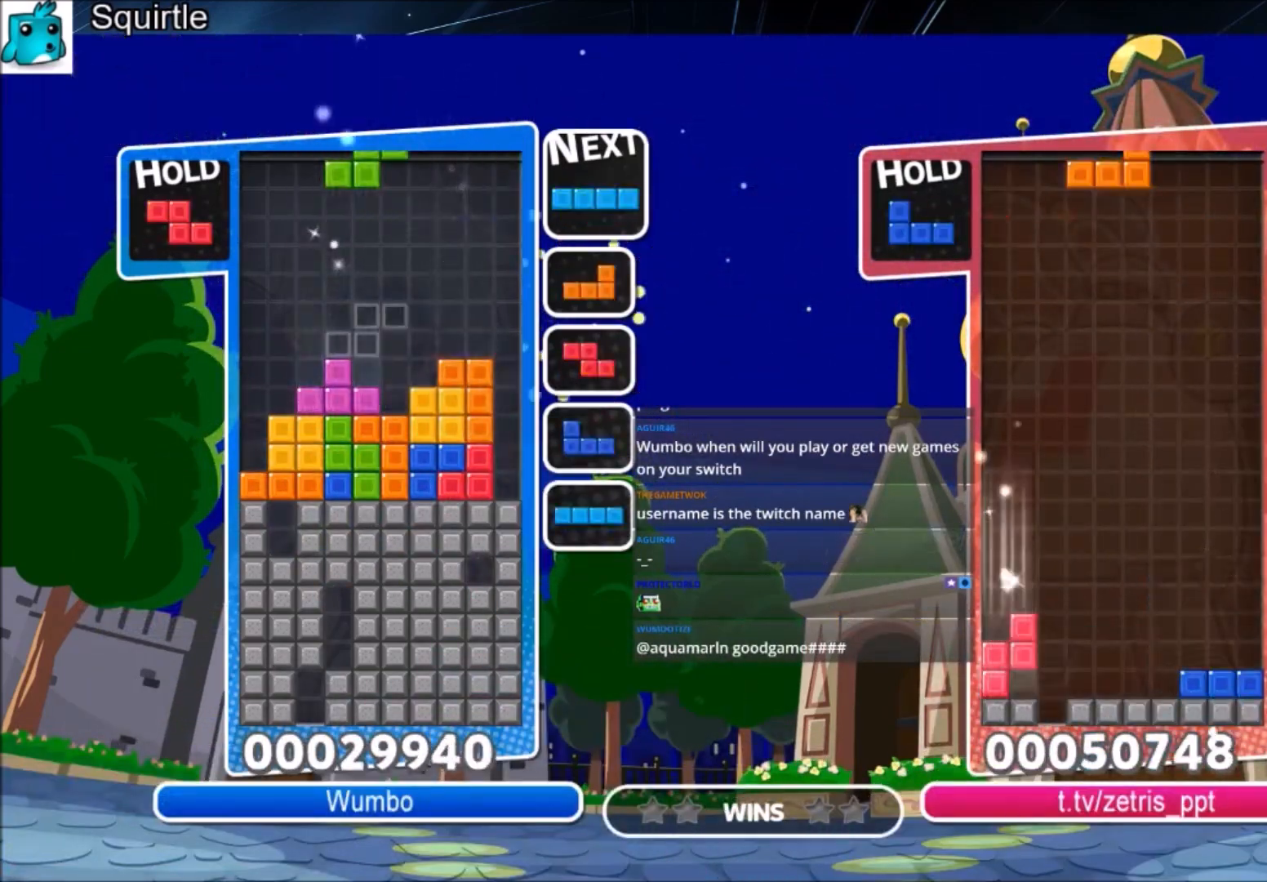
{"keys": ["c", "right", "x"], "events": [[67, "x", "down"], [200, "down", "down"], [200, "x", "up"], [334, "down", "up"], [400, "c", "down"], [500, "right", "down"], [500, "x", "down"]]}
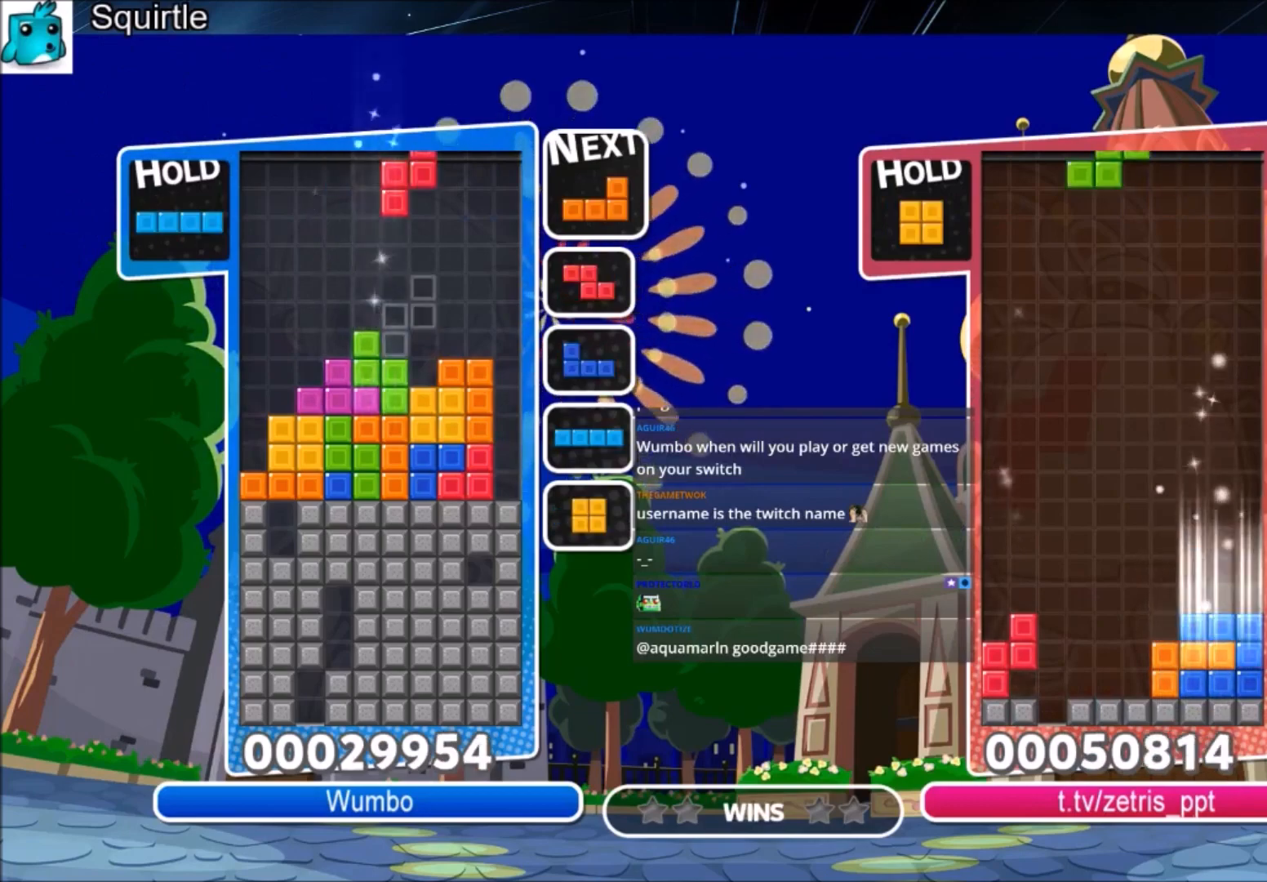
{"keys": [], "events": [[67, "c", "up"], [67, "right", "up"], [134, "right", "down"], [134, "x", "up"], [167, "down", "down"], [334, "down", "up"], [501, "right", "up"]]}
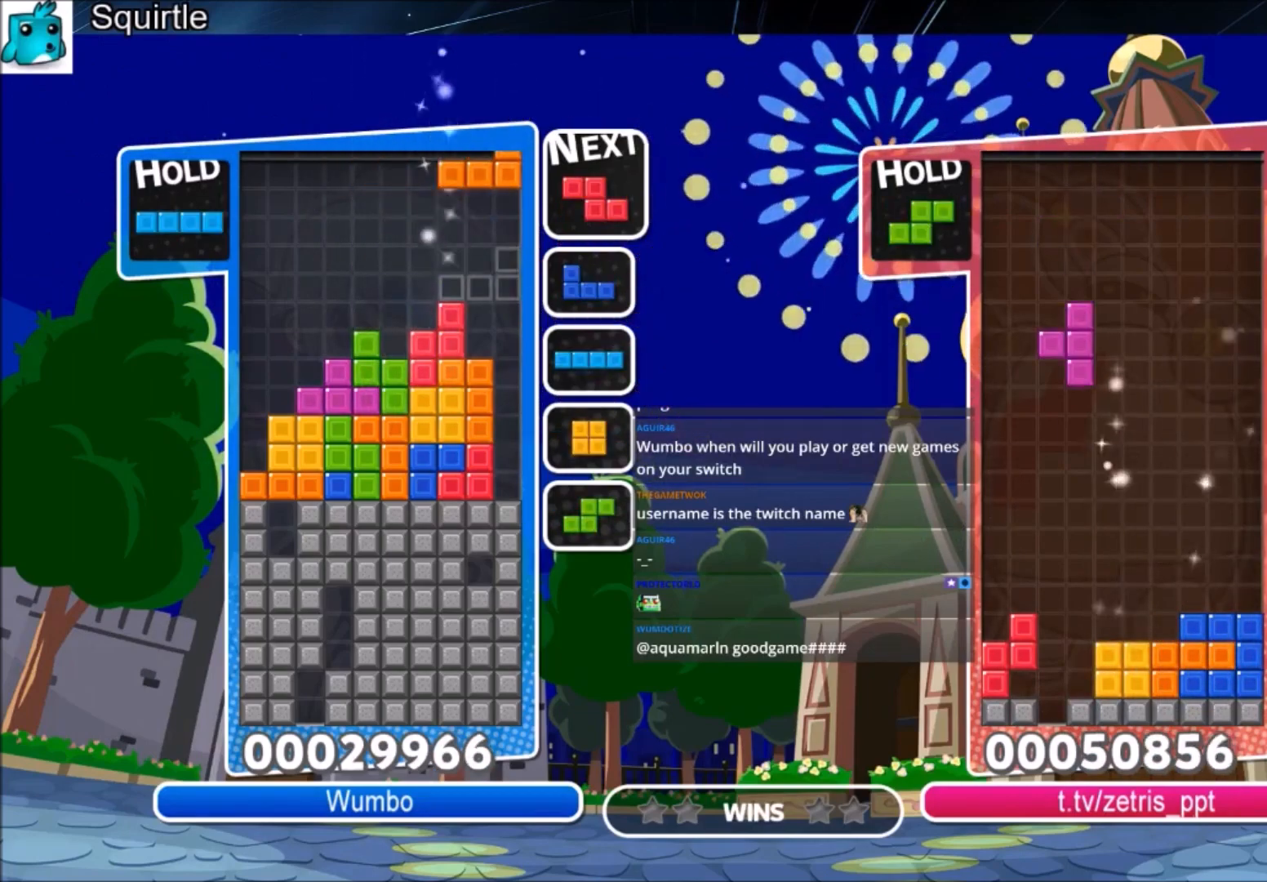
{"keys": ["left"], "events": [[67, "z", "down"], [100, "down", "down"], [200, "down", "up"], [200, "z", "up"], [300, "right", "down"], [334, "down", "down"], [334, "x", "down"], [367, "left", "down"], [367, "right", "up"], [434, "down", "up"], [434, "x", "up"]]}
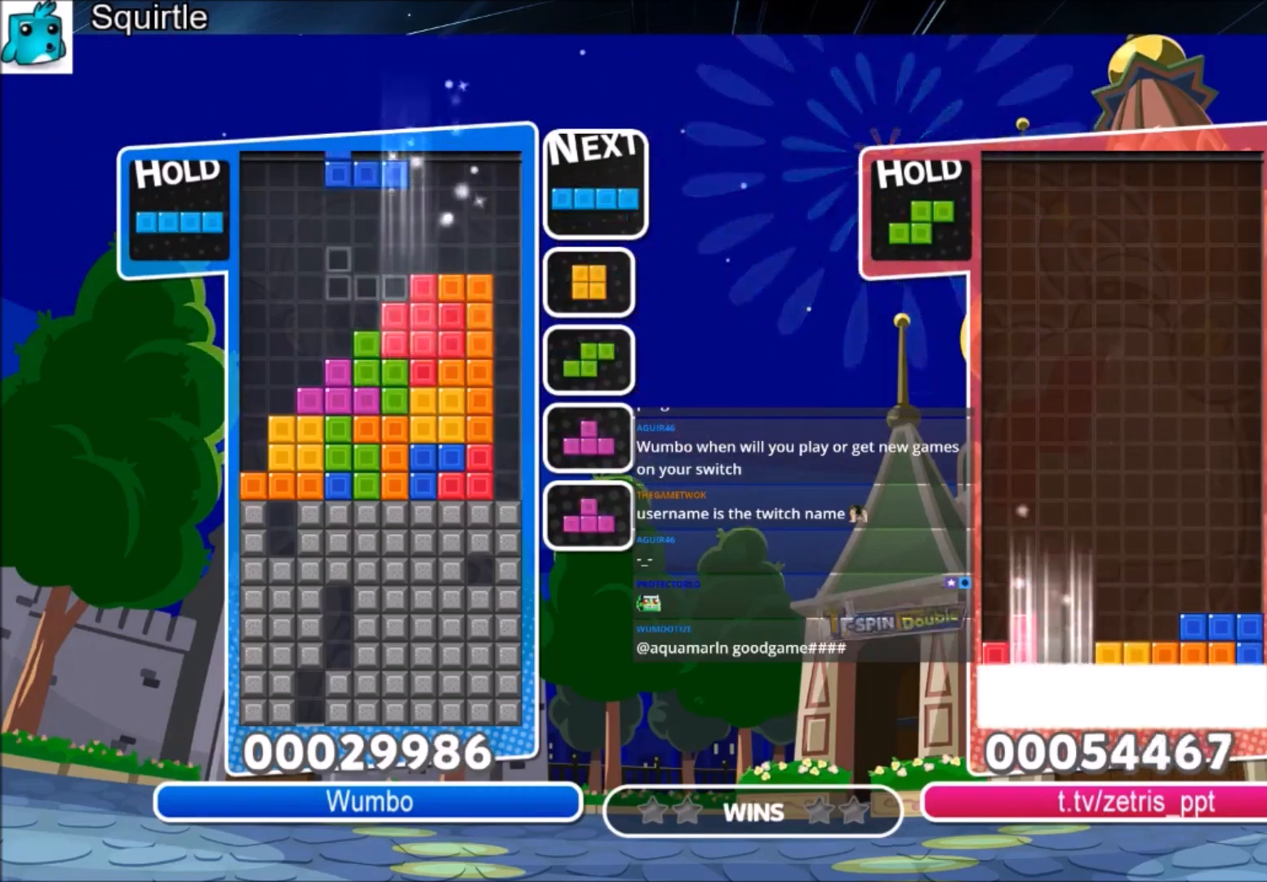
{"keys": ["right", "z"], "events": [[100, "x", "down"], [267, "down", "down"], [267, "right", "down"], [267, "x", "up"], [301, "left", "up"], [334, "down", "up"], [401, "c", "down"], [501, "c", "up"], [501, "z", "down"]]}
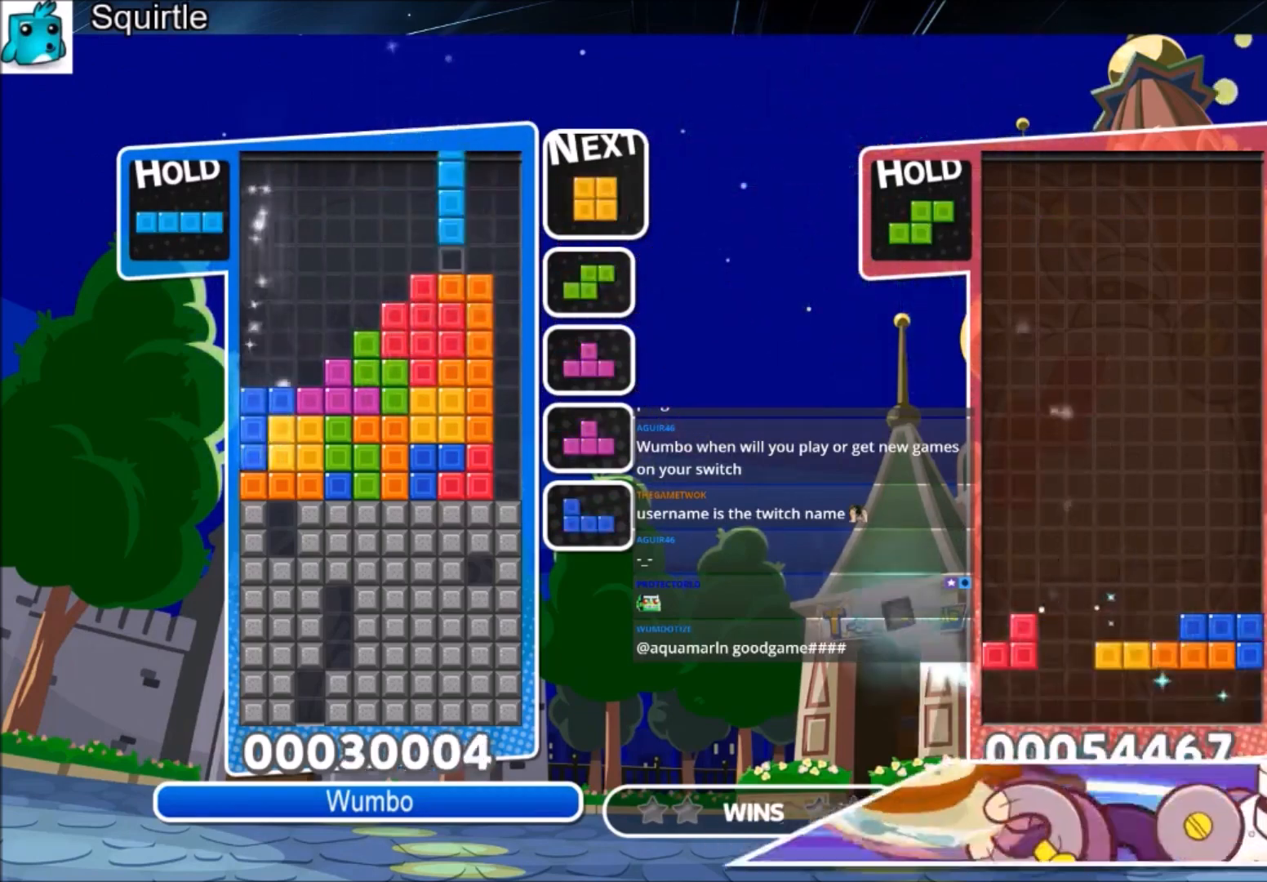
{"keys": ["down"], "events": [[133, "z", "up"], [367, "down", "down"], [400, "right", "up"], [467, "down", "up"], [500, "down", "down"]]}
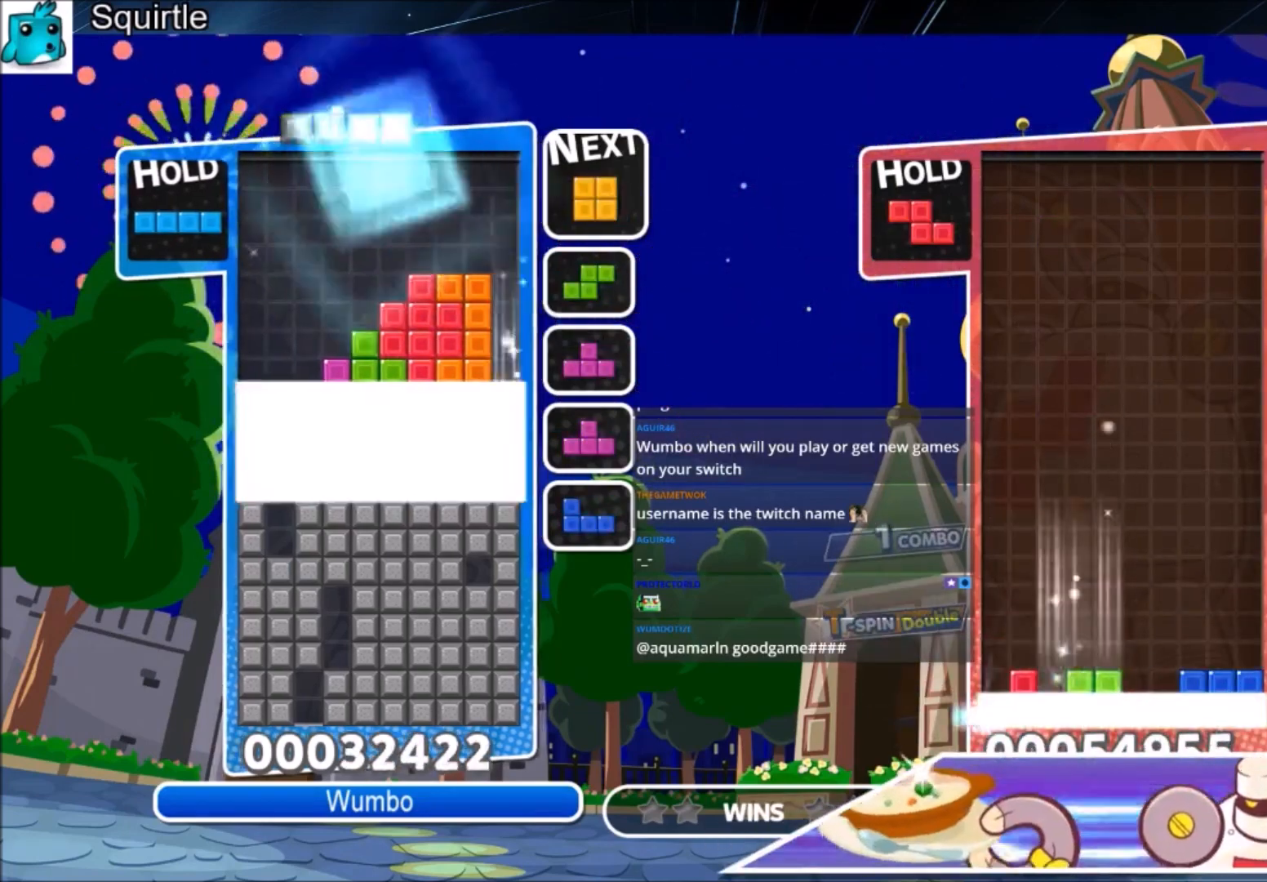
{"keys": ["right"], "events": [[334, "down", "up"], [434, "right", "down"]]}
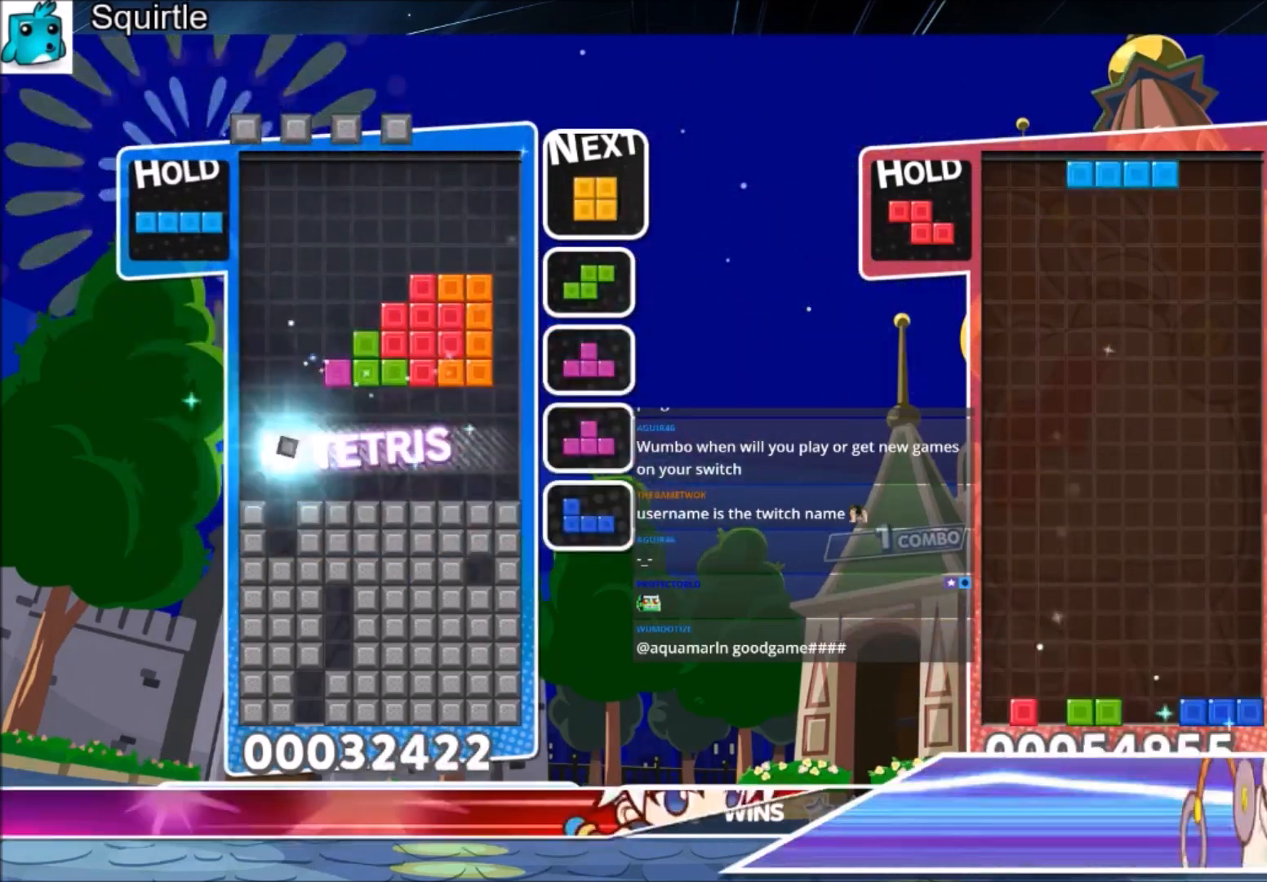
{"keys": ["c", "right", "x"], "events": [[400, "c", "down"], [500, "x", "down"]]}
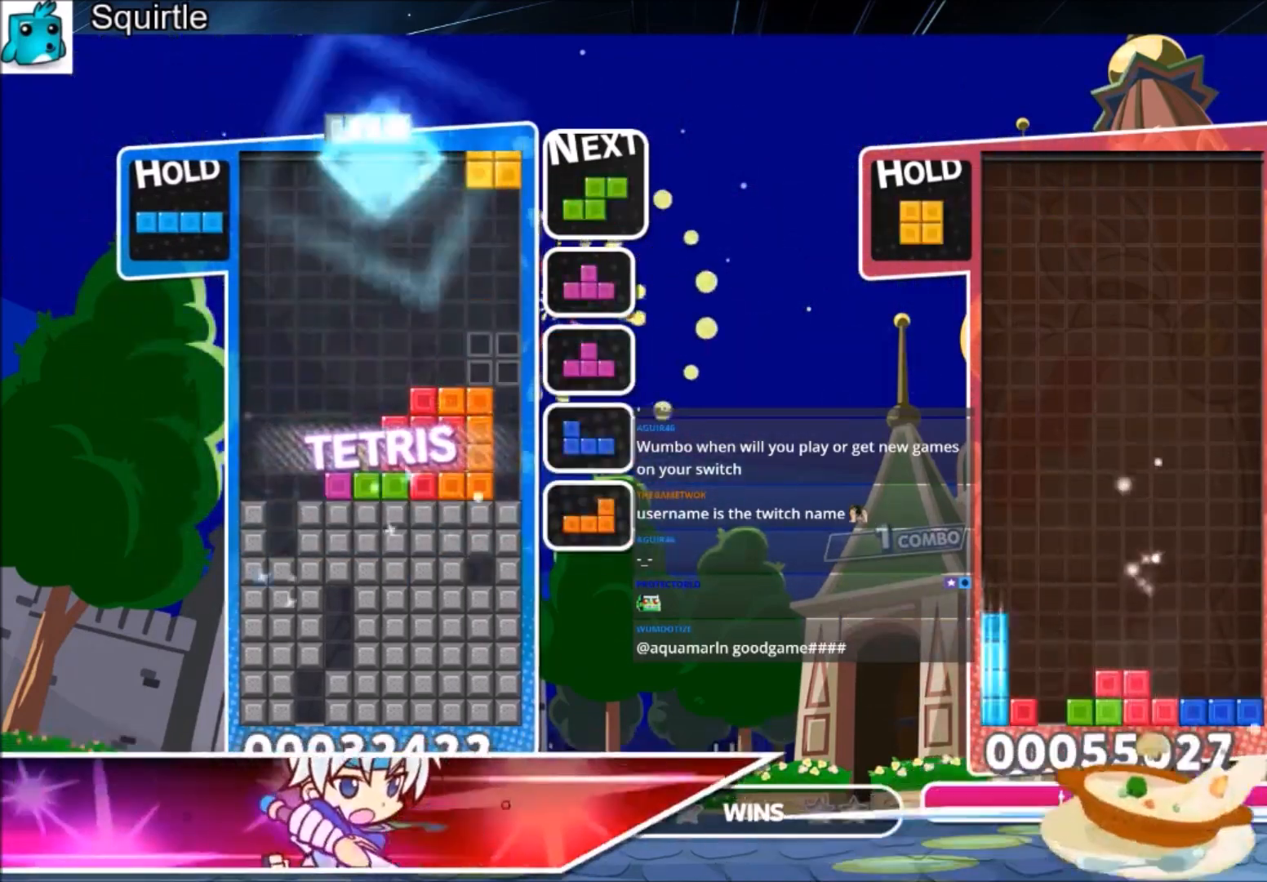
{"keys": ["c", "right", "x"], "events": [[167, "c", "up"], [234, "x", "up"], [334, "c", "down"], [401, "x", "down"]]}
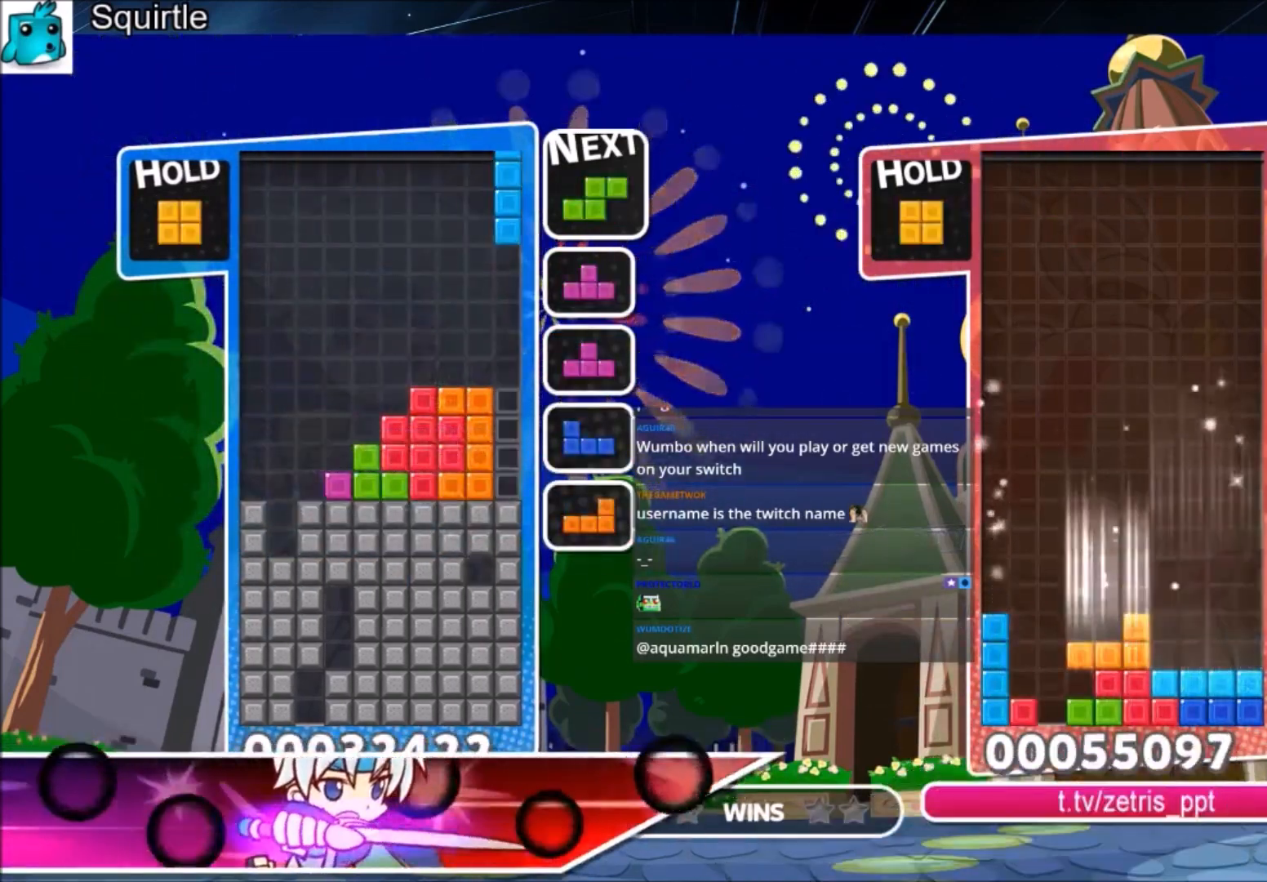
{"keys": [], "events": [[67, "c", "up"], [67, "down", "down"], [67, "x", "up"], [100, "right", "up"], [200, "down", "up"], [233, "c", "down"], [334, "left", "down"], [367, "c", "up"], [434, "left", "up"]]}
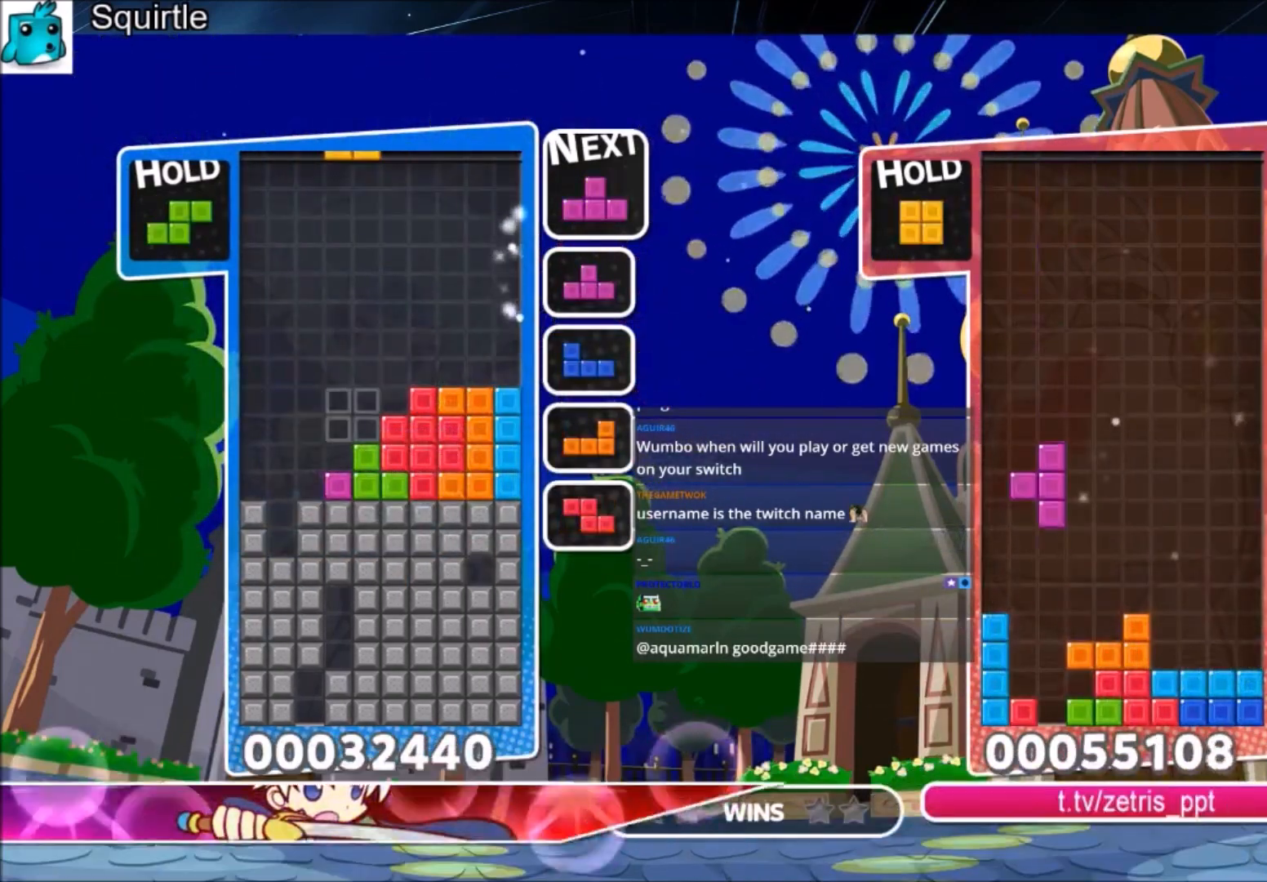
{"keys": ["left", "up"], "events": [[34, "left", "down"], [100, "down", "down"], [167, "down", "up"], [301, "up", "down"], [301, "x", "down"], [434, "x", "up"]]}
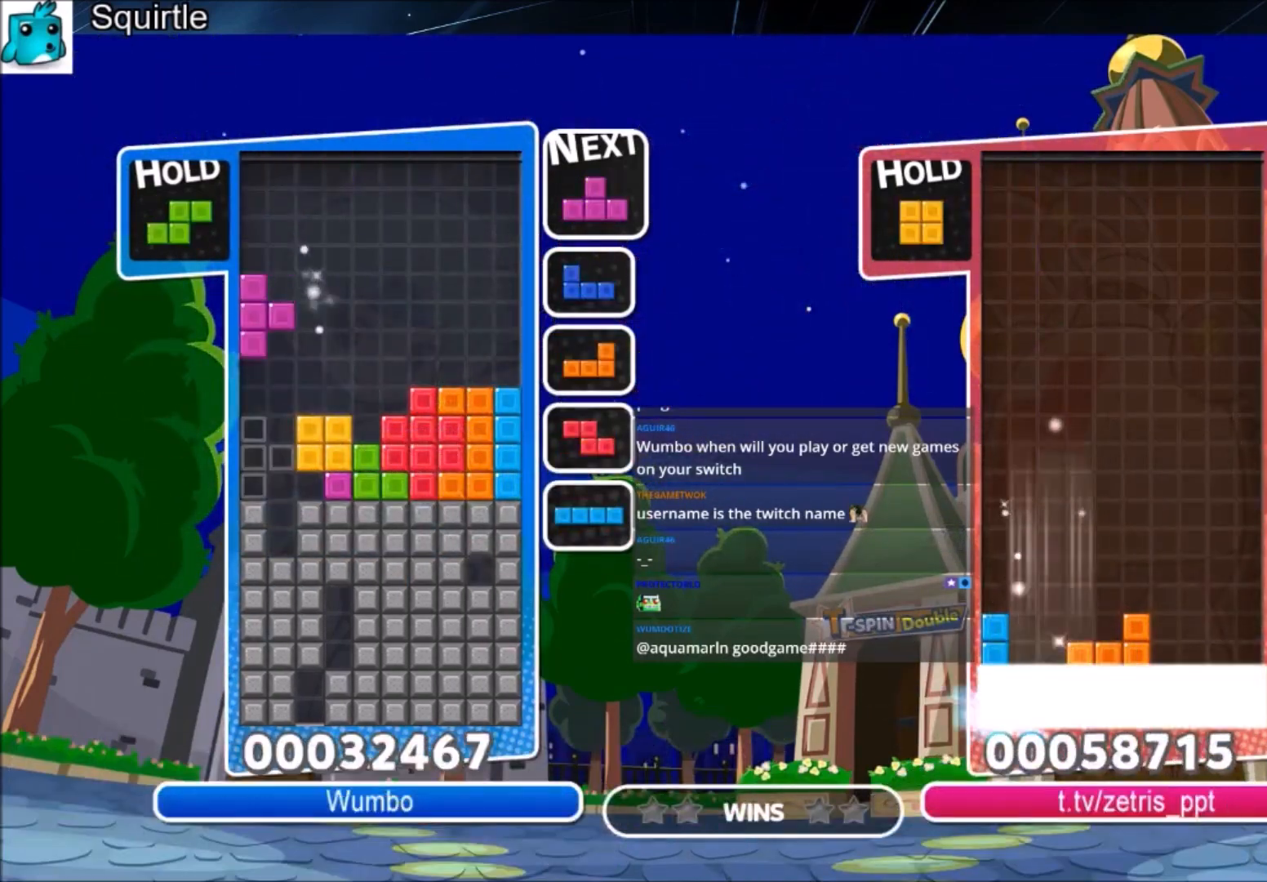
{"keys": ["z"], "events": [[233, "left", "up"], [267, "x", "down"], [300, "up", "up"], [400, "x", "up"], [400, "z", "down"]]}
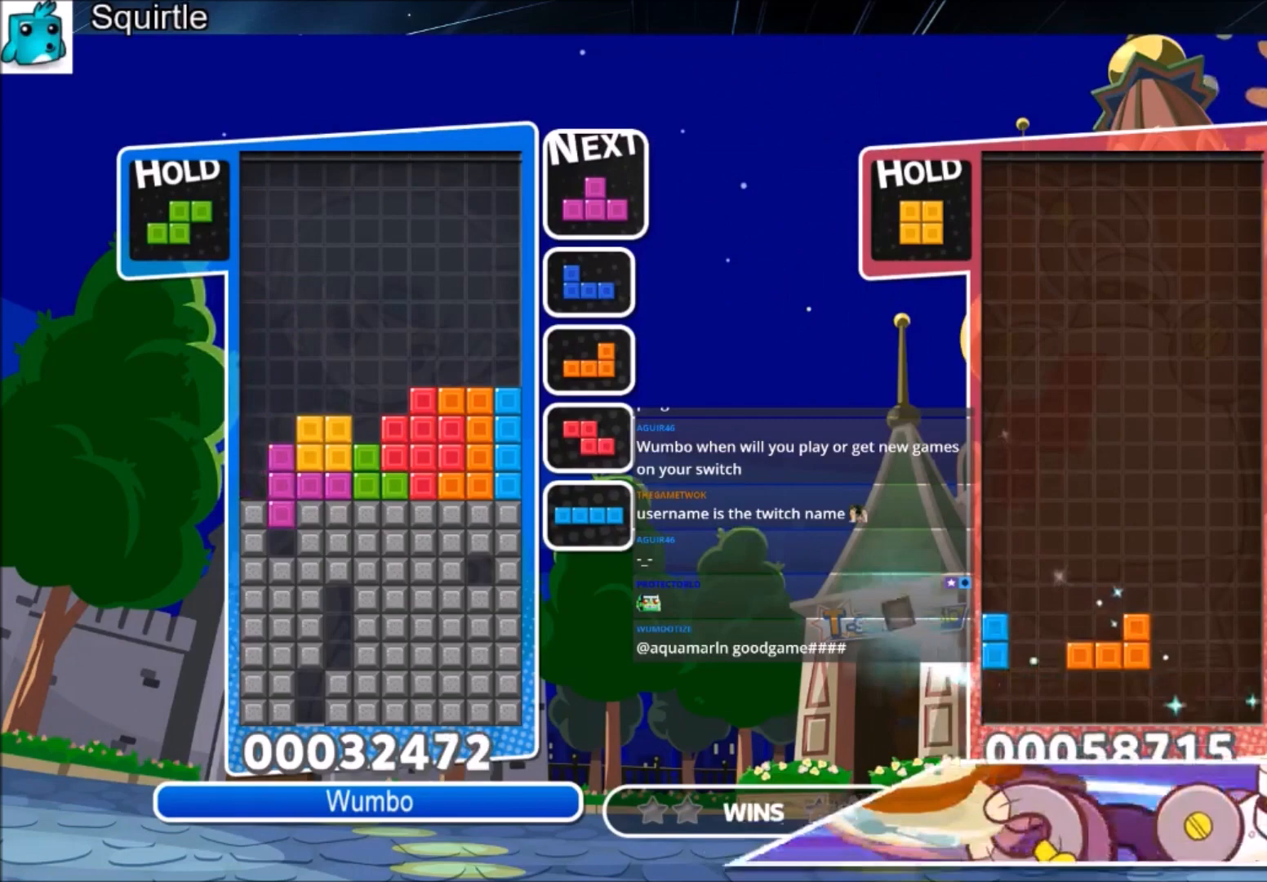
{"keys": ["down"], "events": [[100, "x", "down"], [100, "z", "up"], [134, "down", "down"], [301, "x", "up"]]}
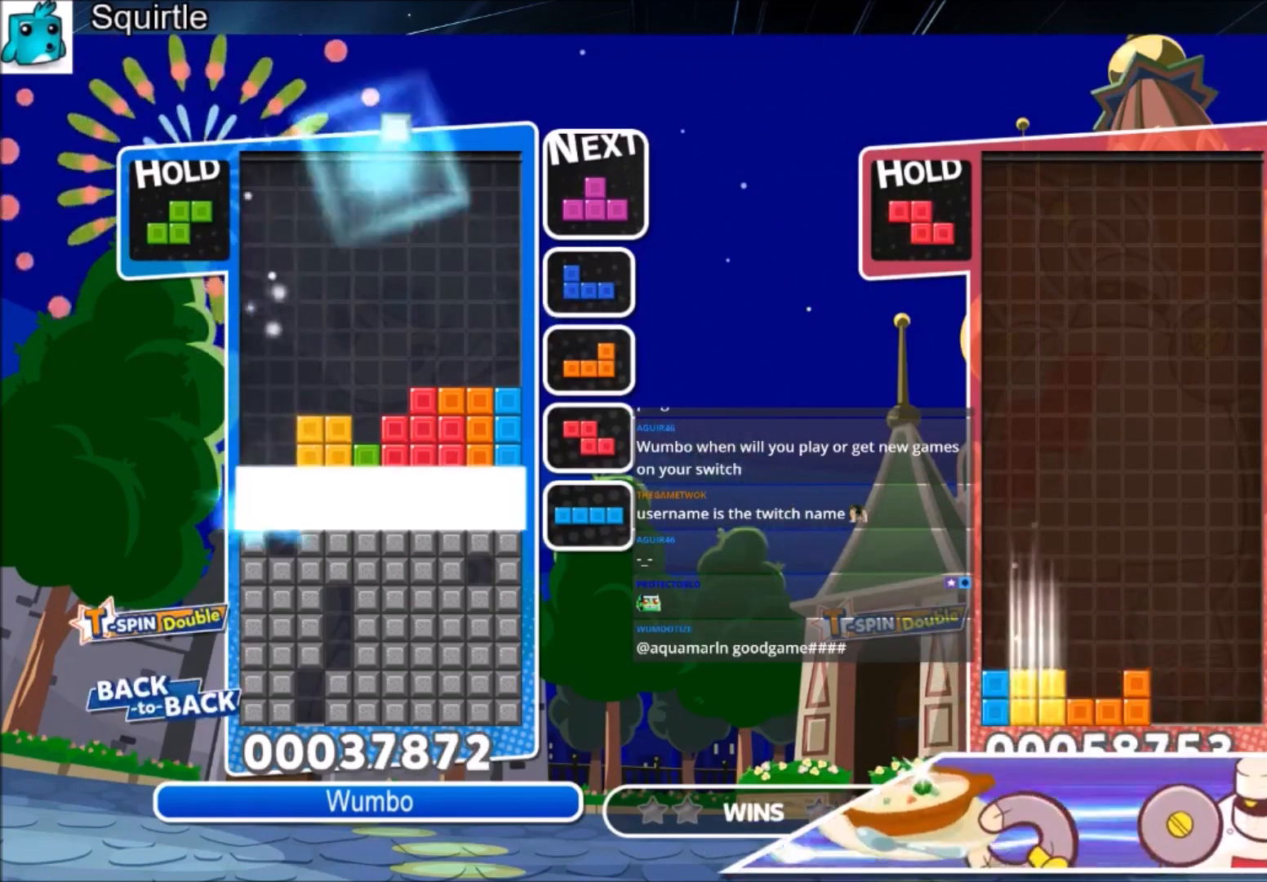
{"keys": ["left"], "events": [[267, "down", "up"], [434, "left", "down"]]}
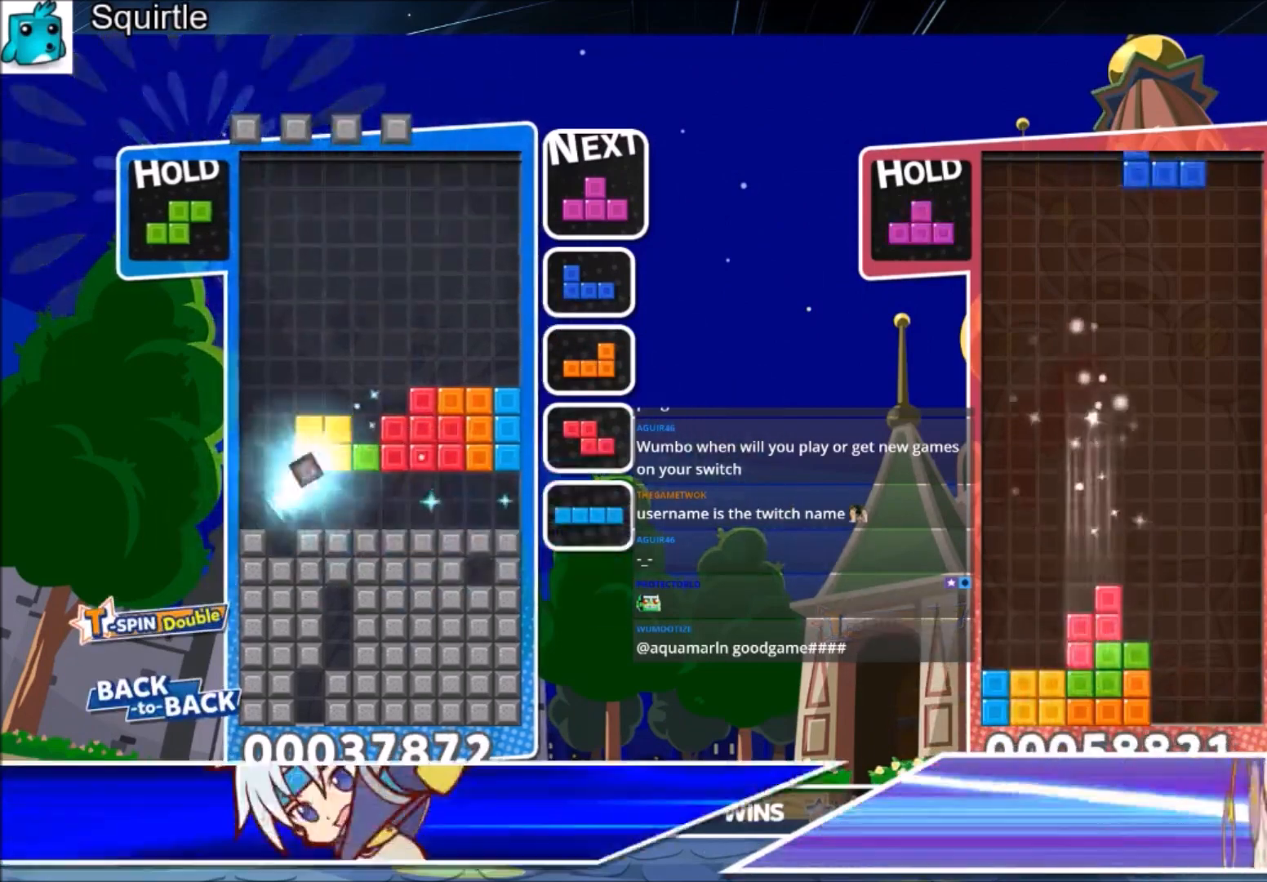
{"keys": ["c", "left", "z"], "events": [[301, "c", "down"], [401, "z", "down"]]}
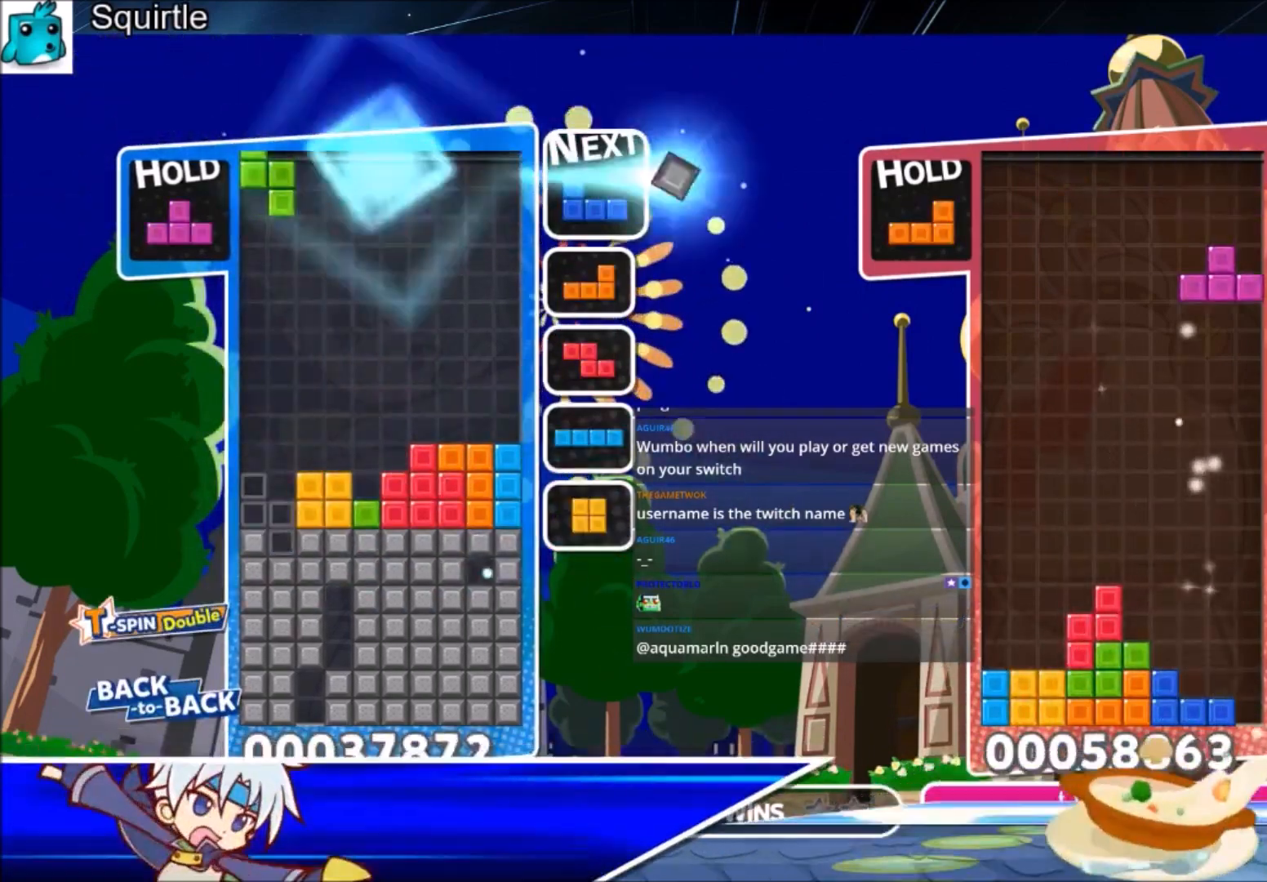
{"keys": [], "events": [[67, "c", "up"], [67, "down", "down"], [133, "z", "up"], [333, "down", "up"], [367, "left", "up"]]}
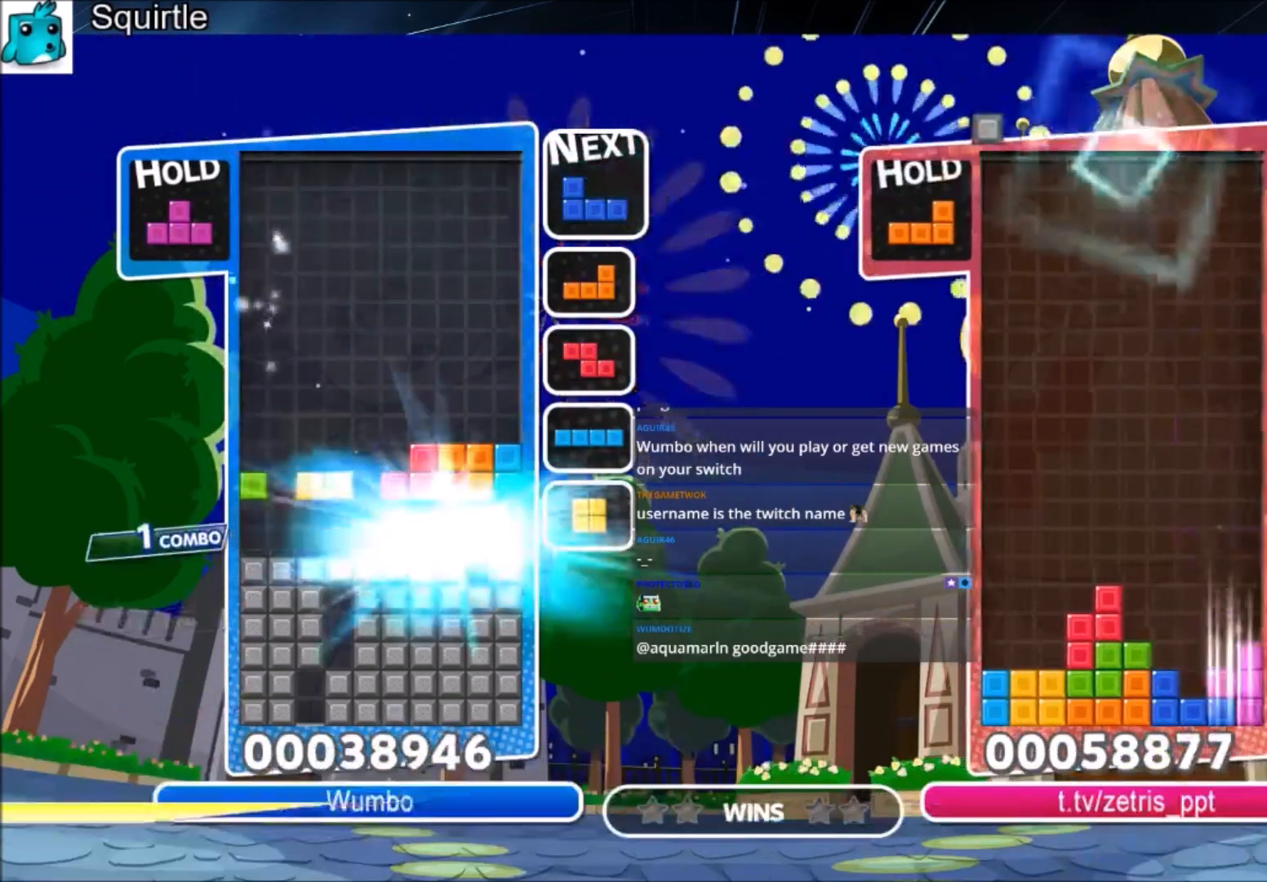
{"keys": ["down"], "events": [[401, "down", "down"]]}
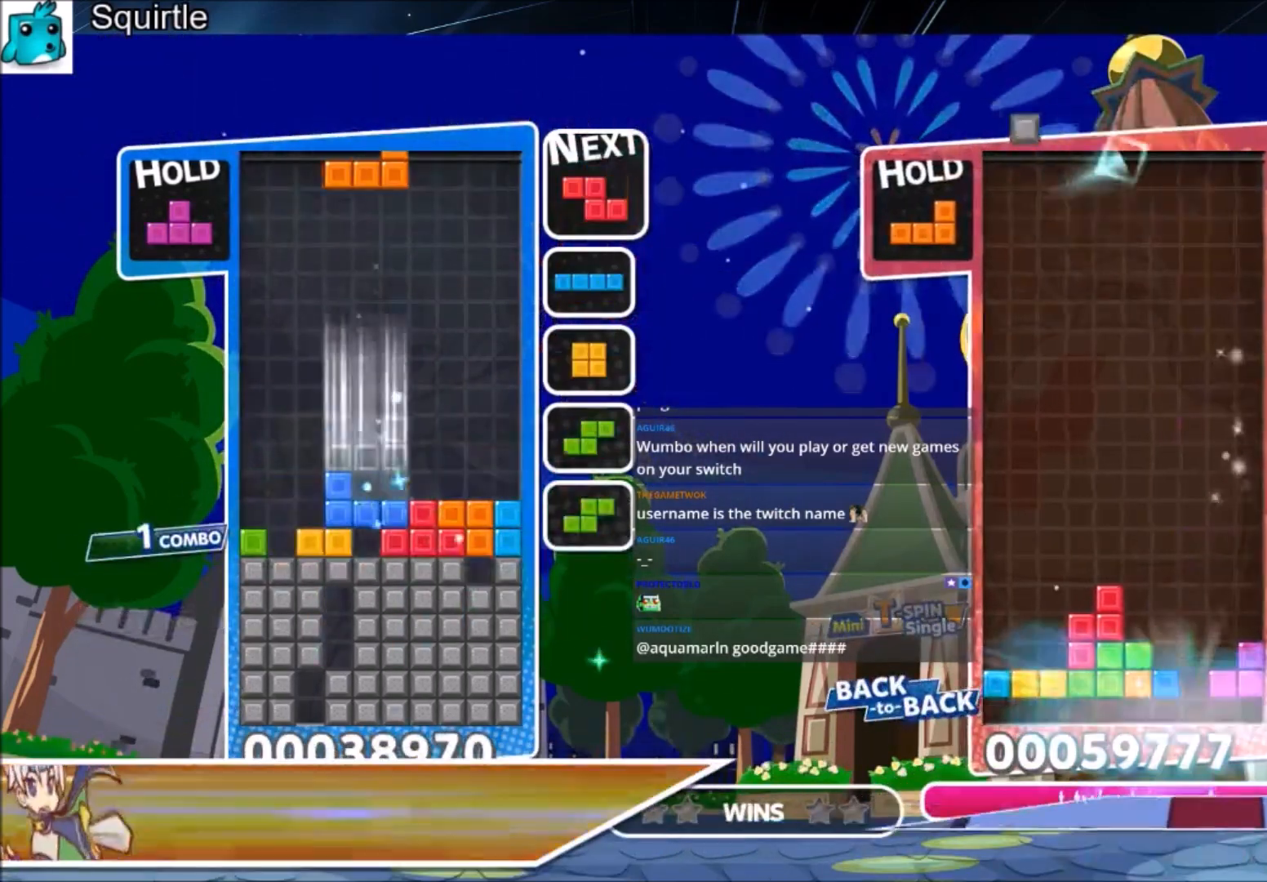
{"keys": [], "events": [[33, "down", "up"], [33, "left", "down"], [233, "left", "up"]]}
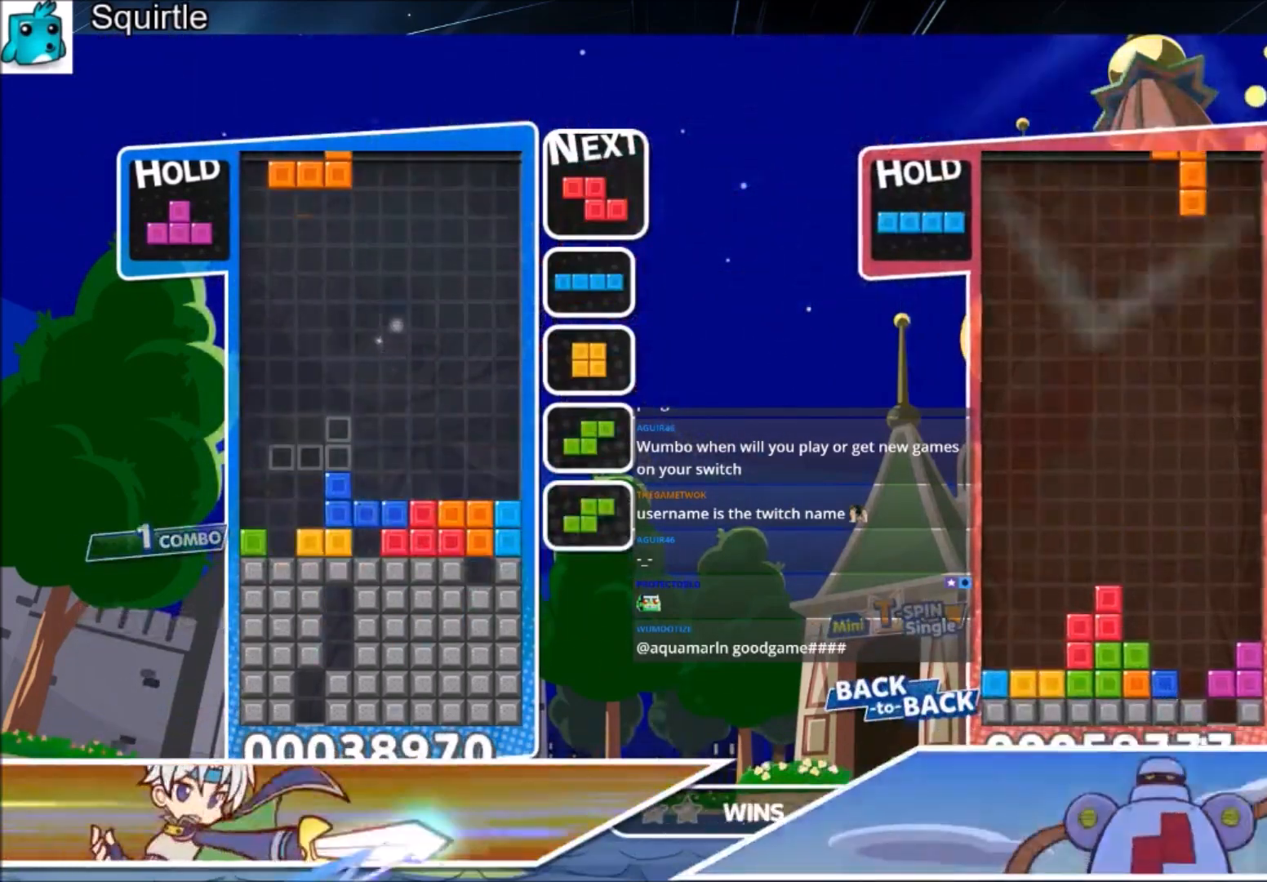
{"keys": ["left"], "events": [[34, "x", "down"], [134, "x", "up"], [234, "c", "down"], [234, "left", "down"], [334, "x", "down"], [434, "c", "up"], [434, "x", "up"]]}
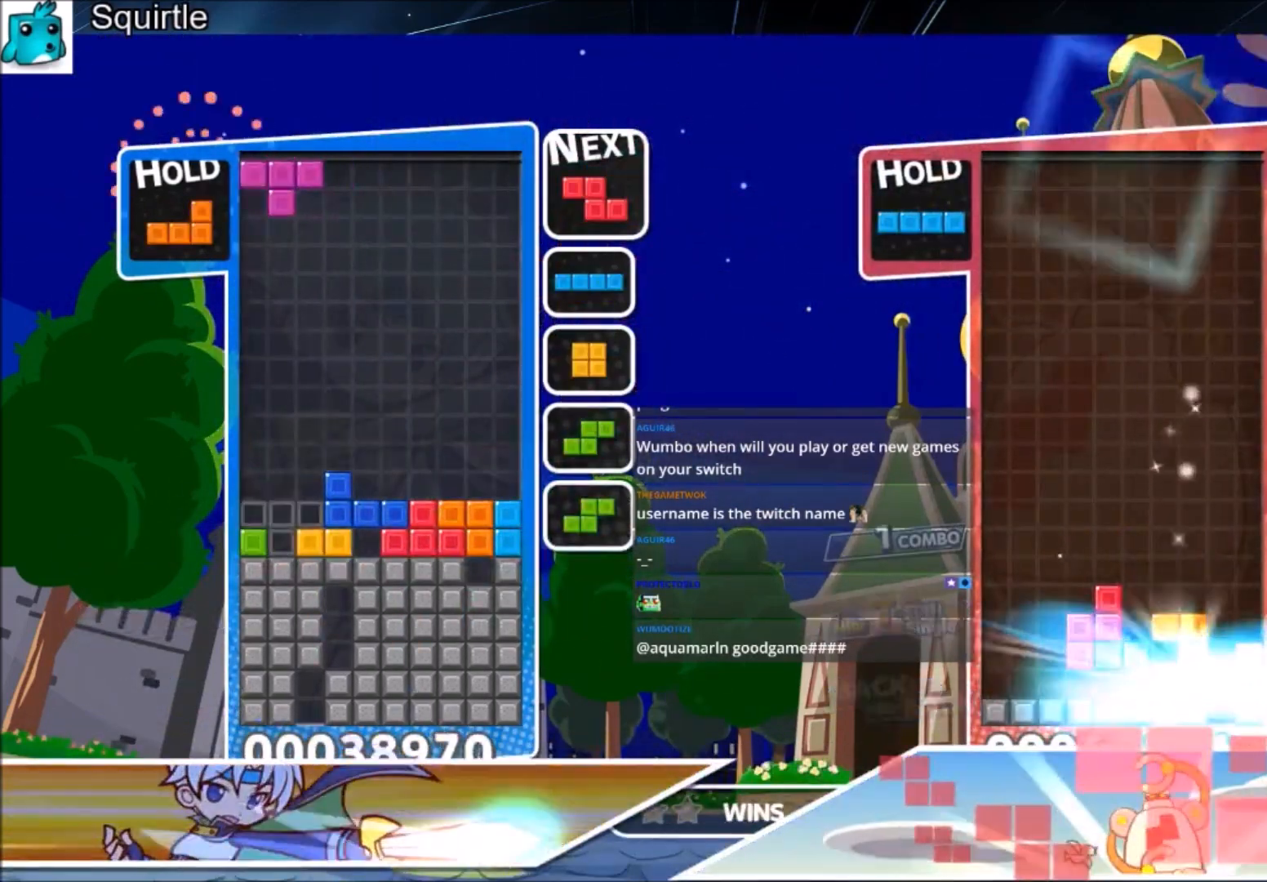
{"keys": [], "events": [[33, "x", "down"], [67, "down", "down"], [167, "left", "up"], [167, "x", "up"], [200, "down", "up"], [267, "down", "down"], [500, "down", "up"]]}
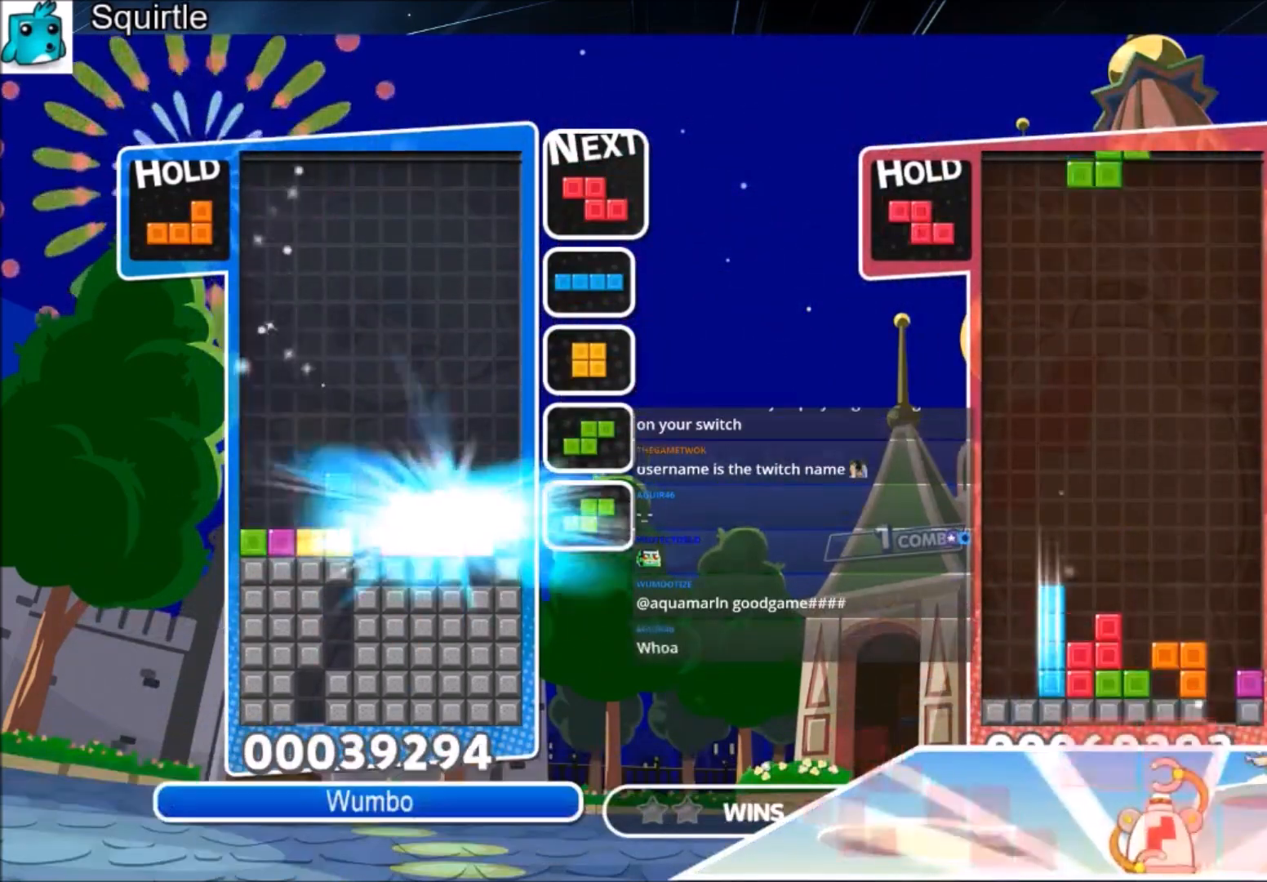
{"keys": ["c", "right", "x"], "events": [[401, "c", "down"], [501, "right", "down"], [501, "x", "down"]]}
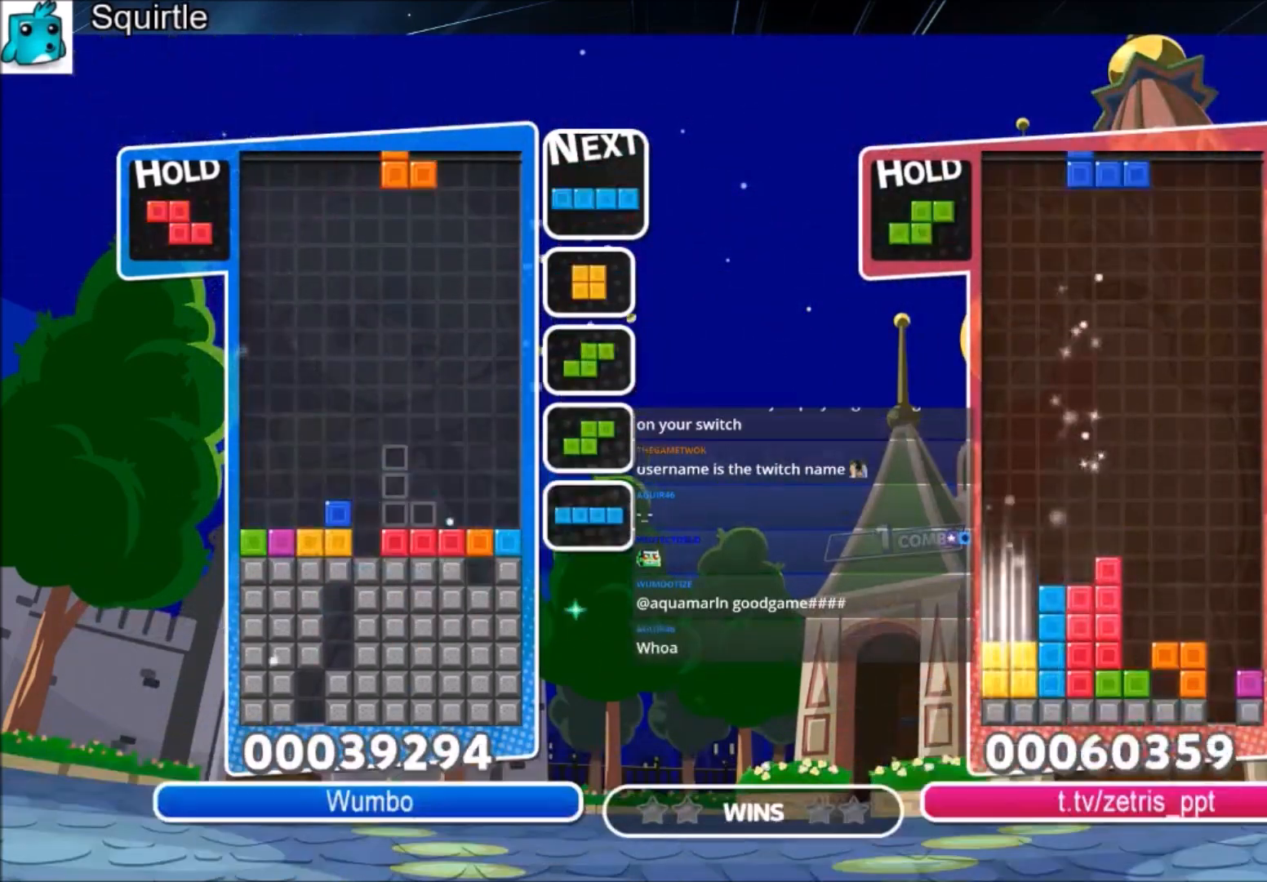
{"keys": ["down"], "events": [[100, "c", "up"], [100, "right", "up"], [100, "x", "up"], [200, "x", "down"], [300, "down", "down"], [434, "x", "up"]]}
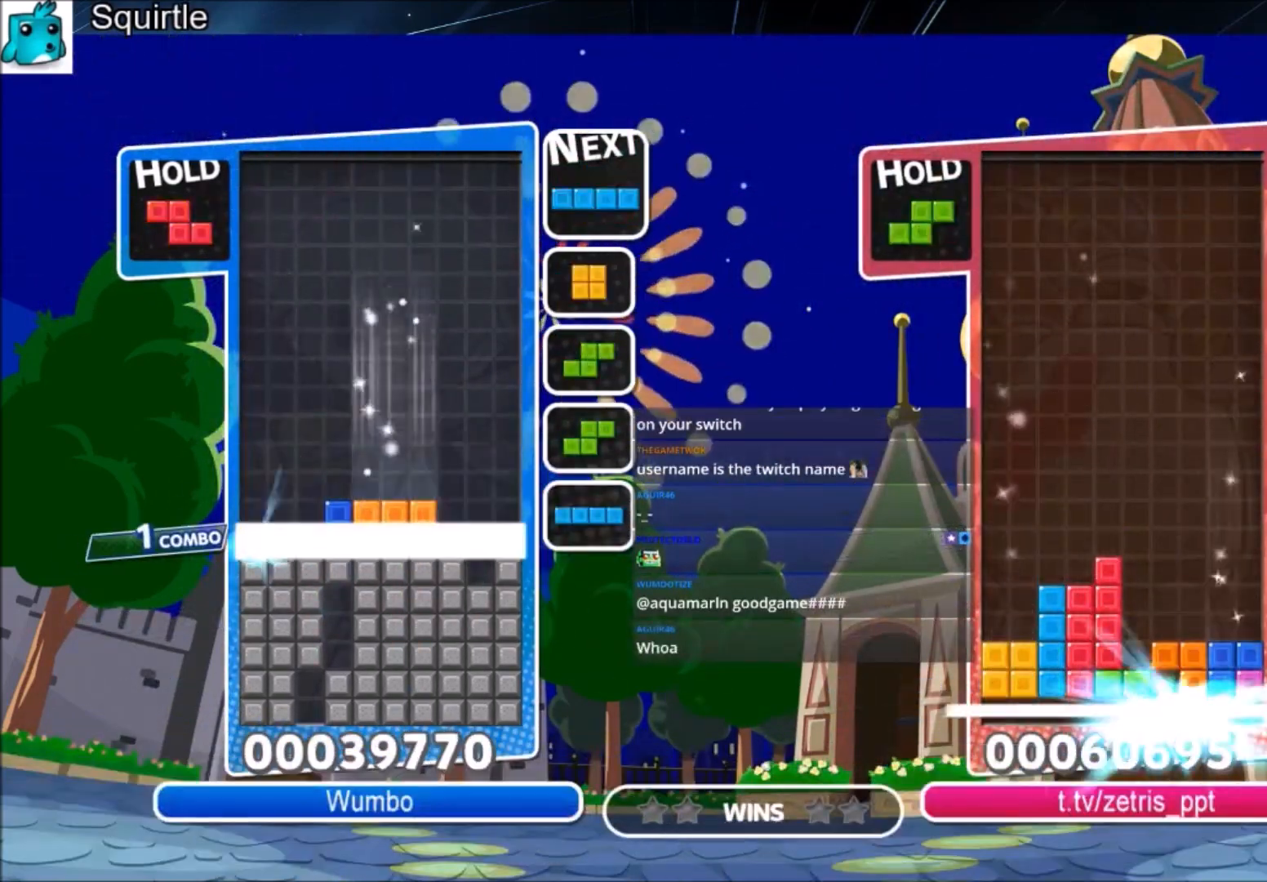
{"keys": ["right"], "events": [[67, "down", "up"], [100, "right", "down"]]}